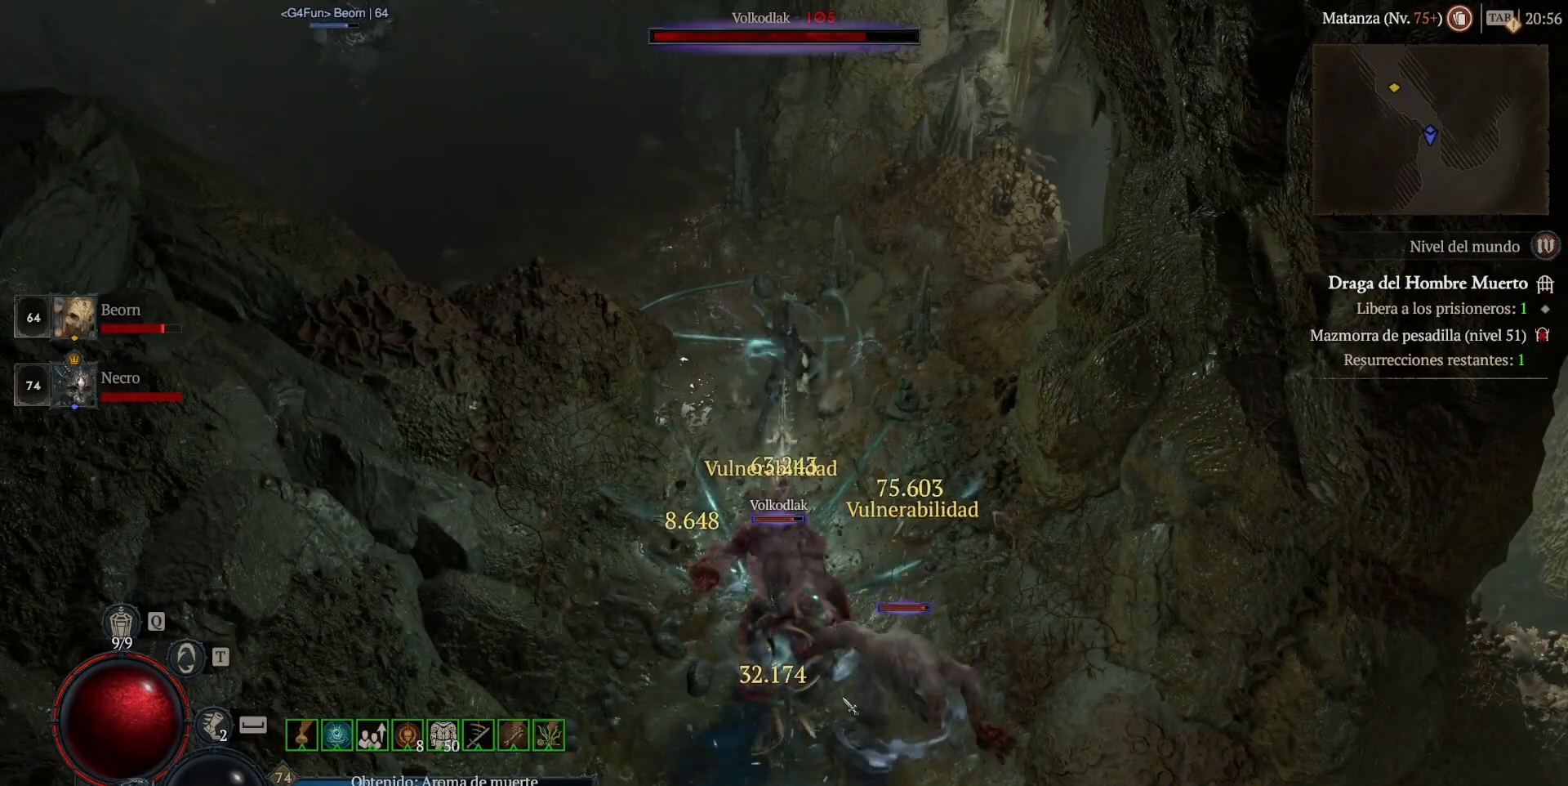
Gameplay with keyboard and mouse; each line is a JSON object with the keys and mouse buttons held at the frame after it. "events" lists presses ("down") and releases ("up") of "shift", "mouse_left", "mouse_right", "mouse_mb4" and "mouse_mb5" between this image and that frame as [ms after this image, input, new state], when the widget could be followed in between. "mouse_left", "mouse_right", "mouse_mb4", "mouse_mb5" = the "left", "right", "mb4", "mb5" buttons of the "mouse" list. No other keys are recorded. Not read: mouse_move.
{"keys": ["shift"], "mouse": [], "events": [[40, "mouse_mb5", "down"], [40, "mouse_right", "down"], [200, "mouse_mb5", "up"], [200, "mouse_right", "up"], [280, "mouse_mb5", "down"], [280, "mouse_right", "down"], [440, "mouse_mb5", "up"], [440, "mouse_right", "up"]]}
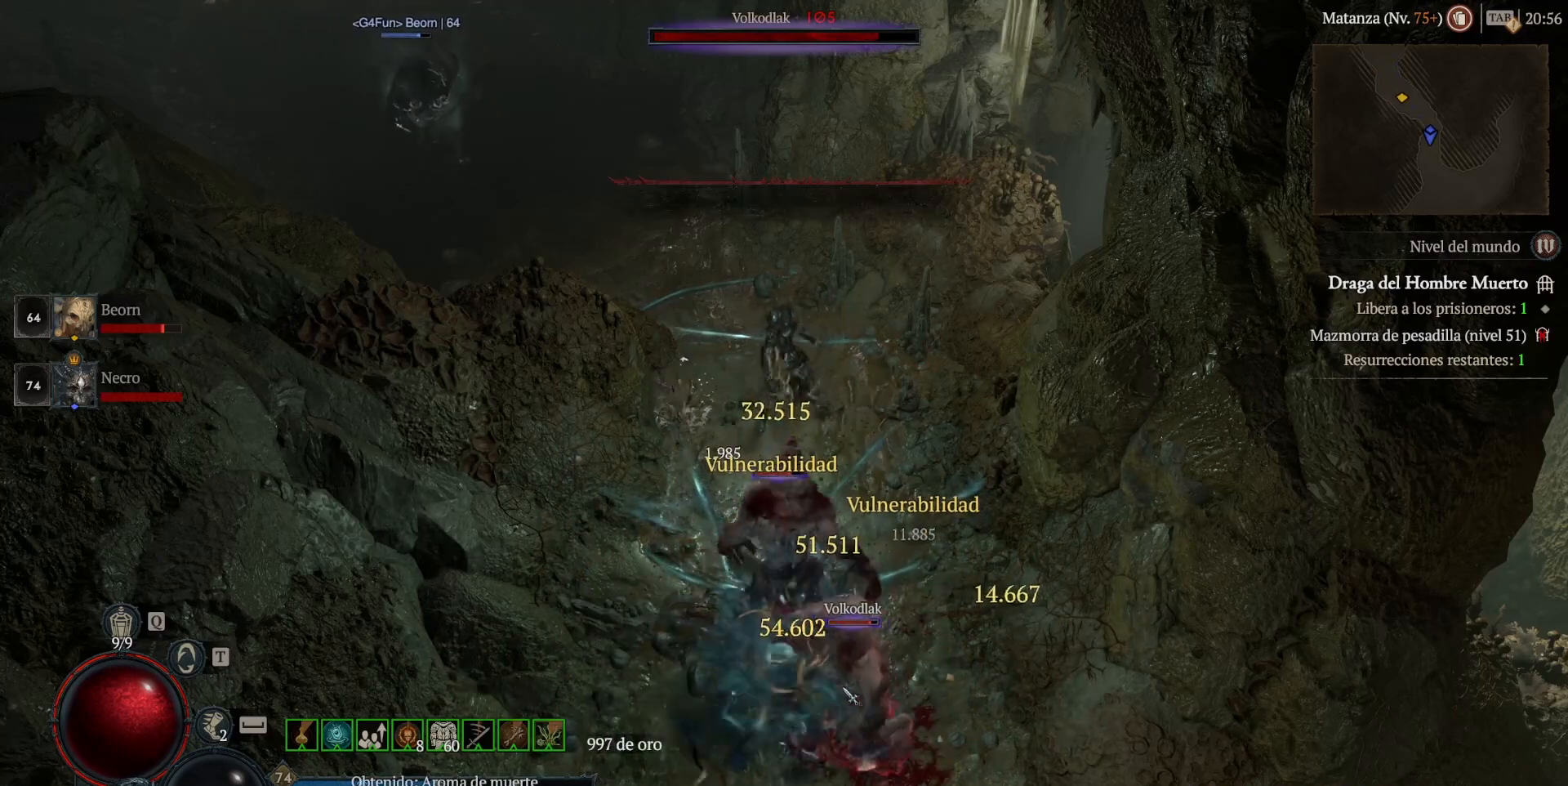
{"keys": ["shift"], "mouse": [], "events": [[40, "mouse_mb5", "down"], [40, "mouse_right", "down"], [200, "mouse_mb5", "up"], [200, "mouse_right", "up"], [280, "mouse_mb5", "down"], [280, "mouse_right", "down"], [440, "mouse_mb5", "up"], [440, "mouse_right", "up"]]}
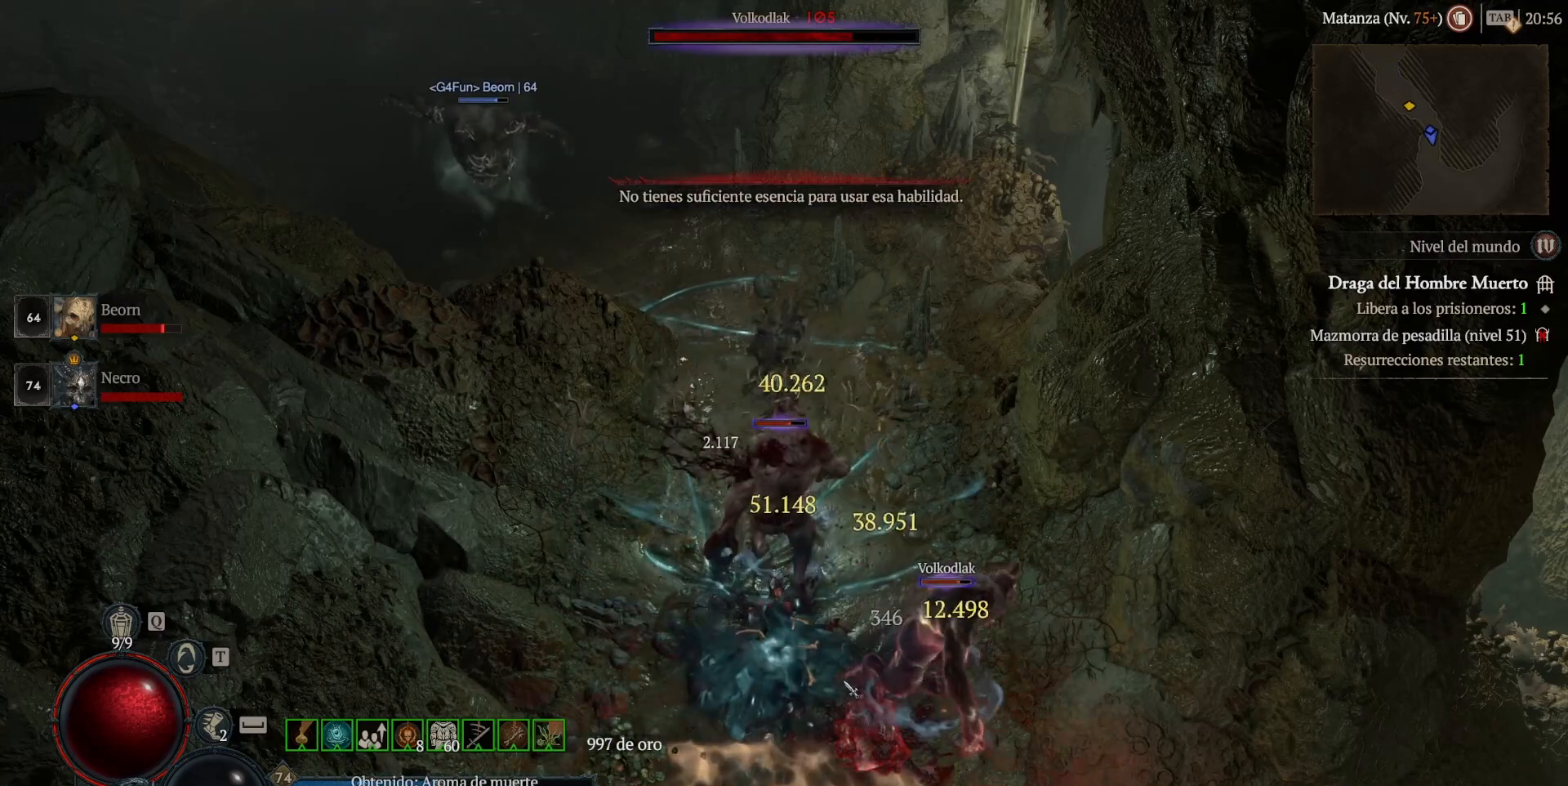
{"keys": [], "mouse": [], "events": [[40, "mouse_mb5", "down"], [40, "mouse_right", "down"], [200, "mouse_mb5", "up"], [200, "mouse_right", "up"], [440, "shift", "up"]]}
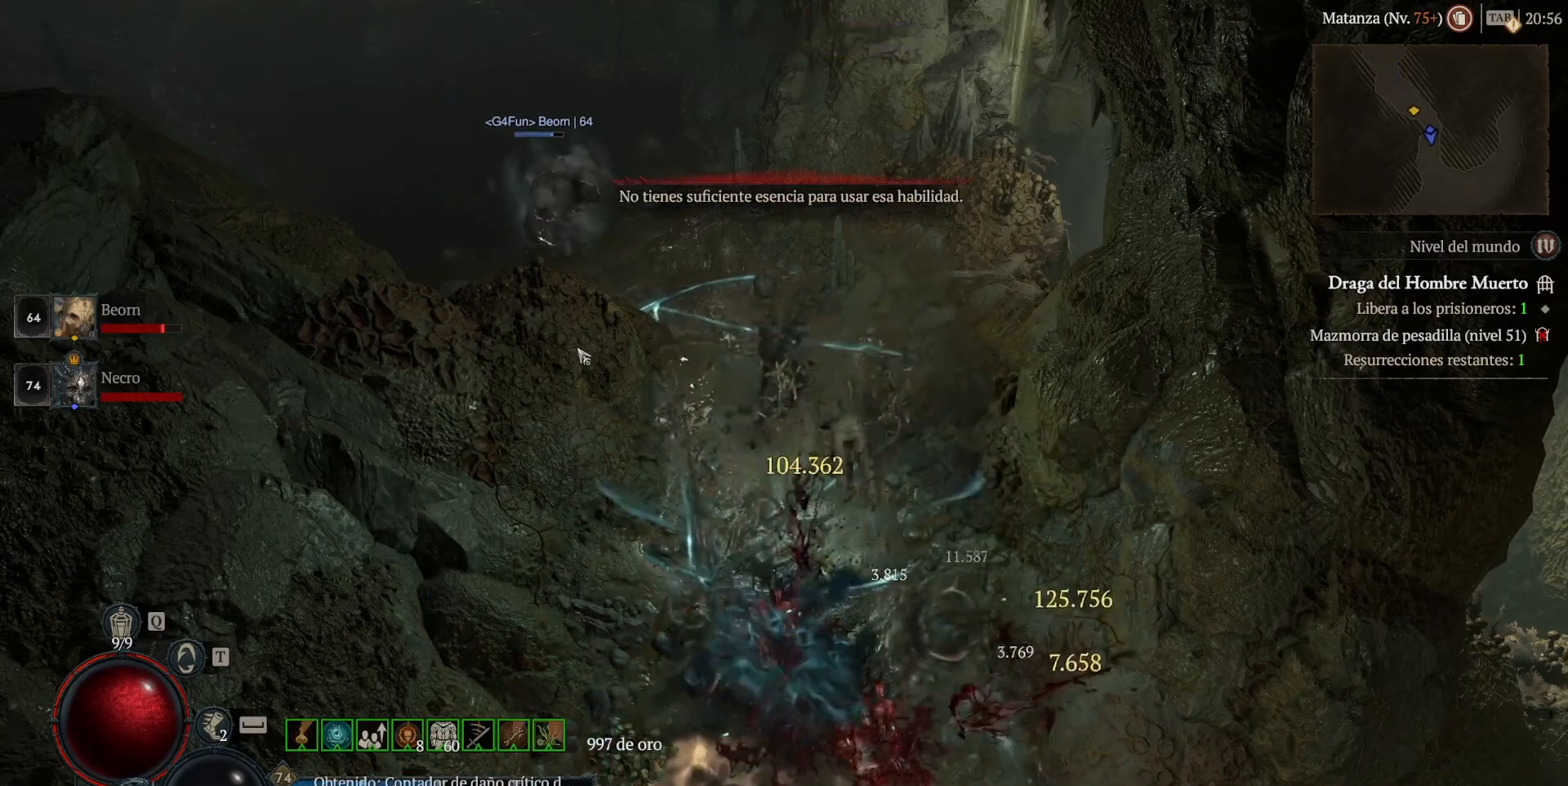
{"keys": [], "mouse": ["left", "mb4"], "events": [[40, "mouse_left", "down"], [40, "mouse_mb4", "down"], [160, "mouse_left", "up"], [160, "mouse_mb4", "up"], [240, "shift", "down"], [320, "mouse_left", "down"], [320, "mouse_mb4", "down"], [360, "shift", "up"]]}
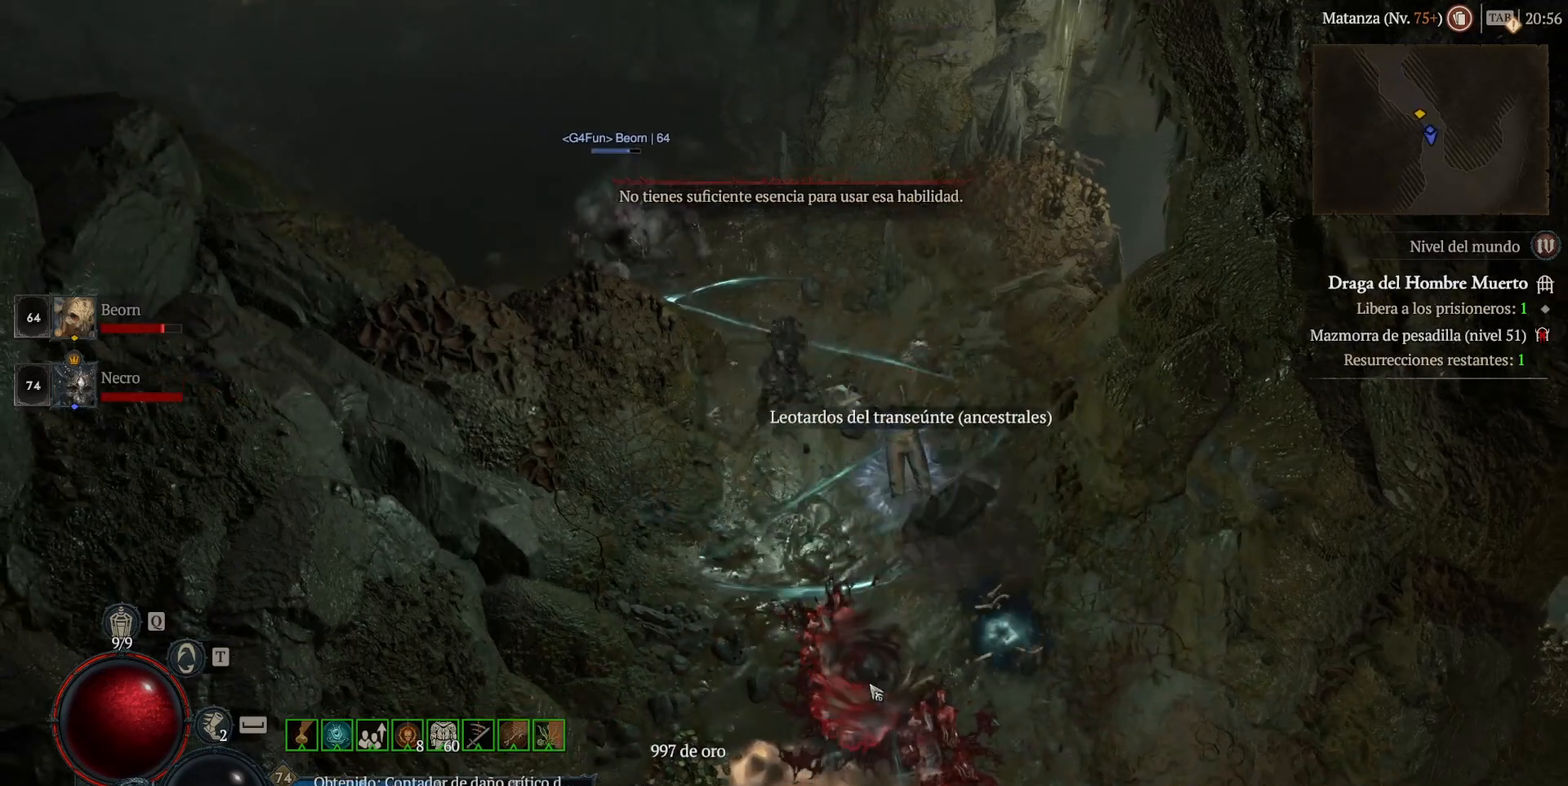
{"keys": [], "mouse": [], "events": [[120, "mouse_left", "up"], [120, "mouse_mb4", "up"], [280, "mouse_left", "down"], [280, "mouse_mb4", "down"], [400, "mouse_left", "up"], [400, "mouse_mb4", "up"]]}
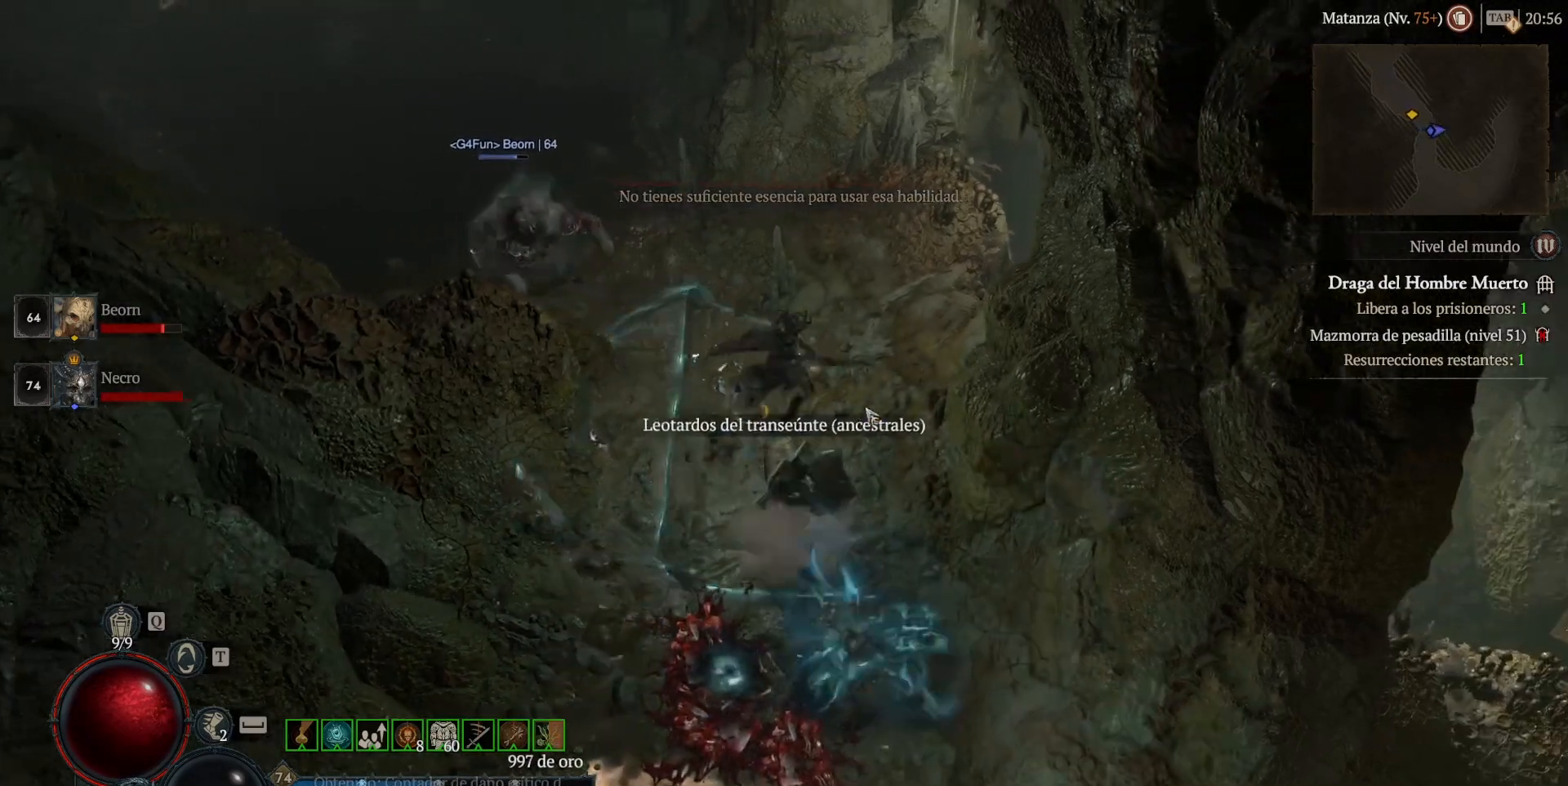
{"keys": [], "mouse": [], "events": [[240, "mouse_left", "down"], [240, "mouse_mb4", "down"], [360, "mouse_left", "up"], [360, "mouse_mb4", "up"]]}
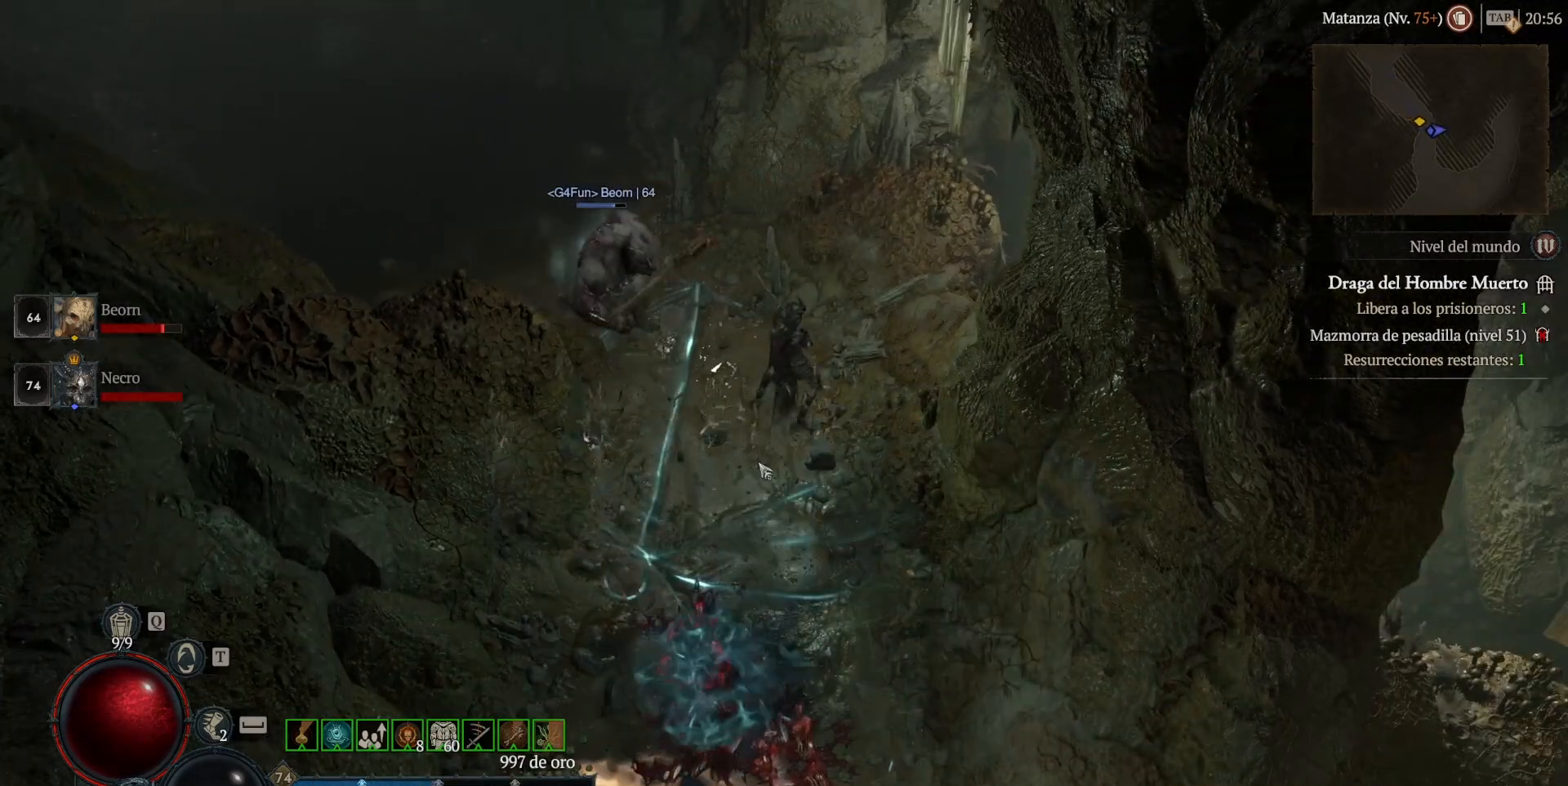
{"keys": [], "mouse": [], "events": []}
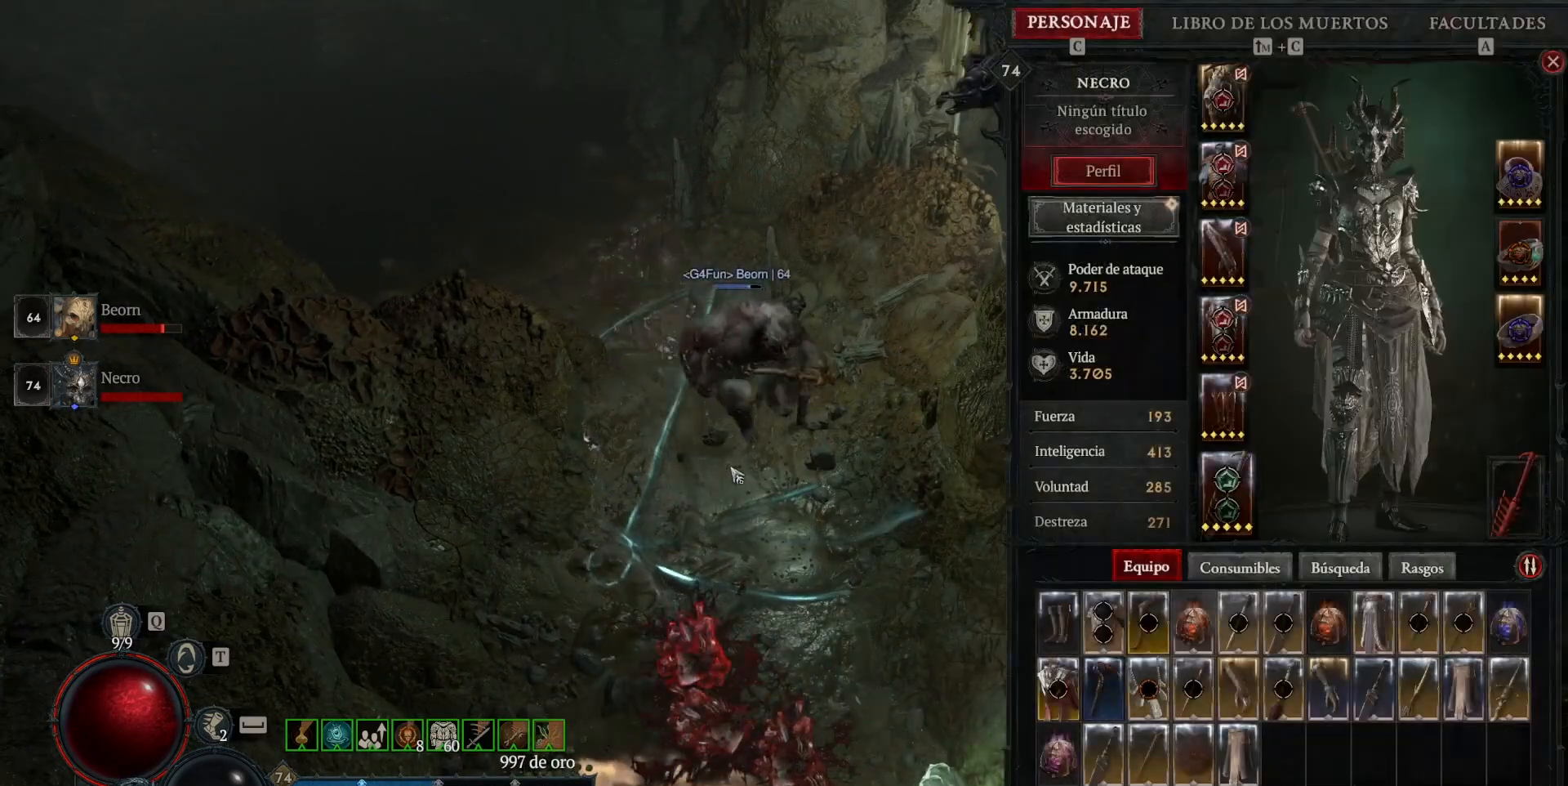
{"keys": [], "mouse": ["left", "mb4"], "events": [[360, "mouse_left", "down"], [360, "mouse_mb4", "down"]]}
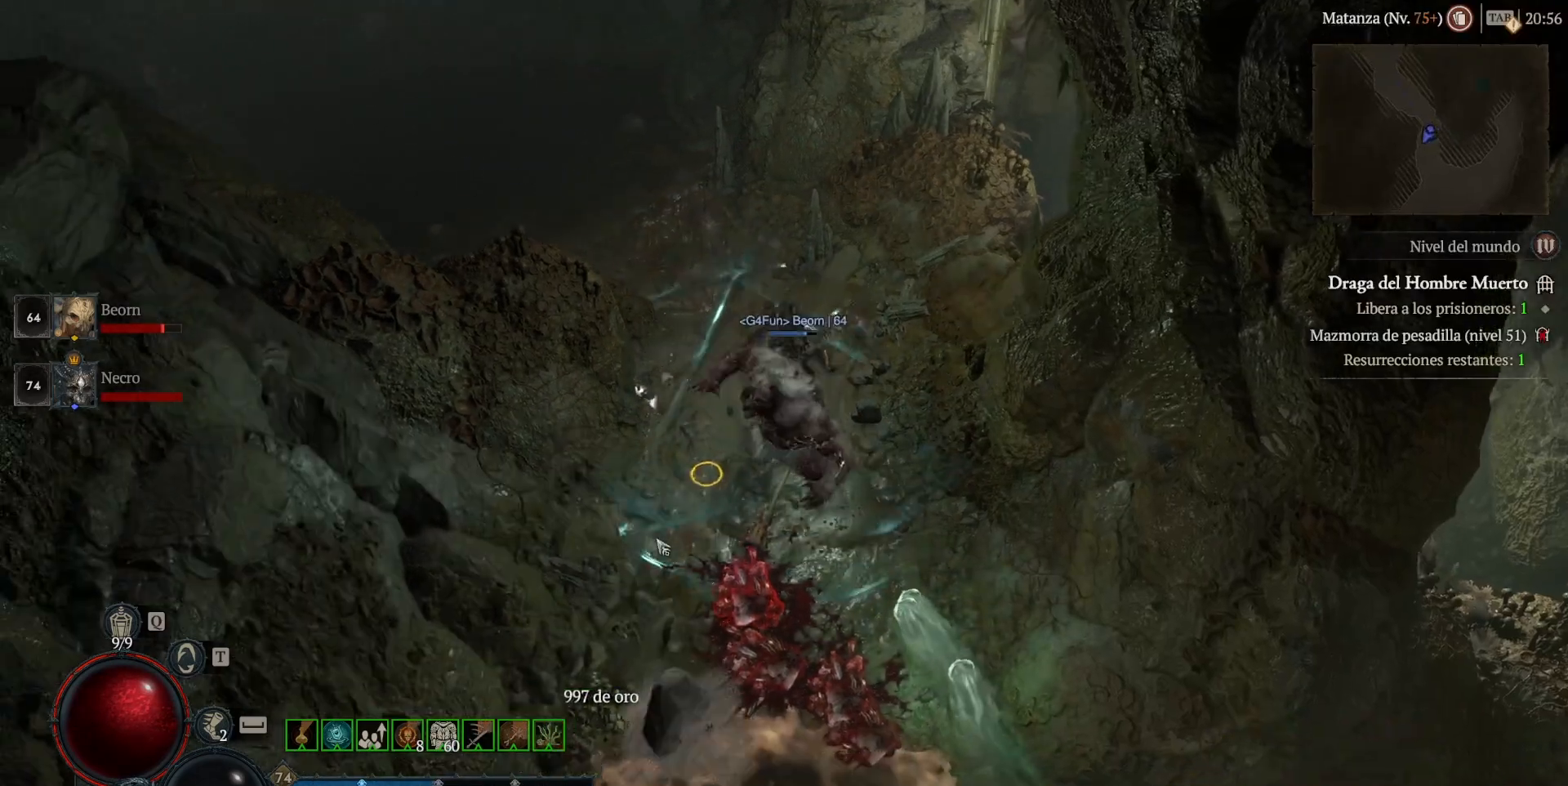
{"keys": [], "mouse": ["left", "mb4"], "events": []}
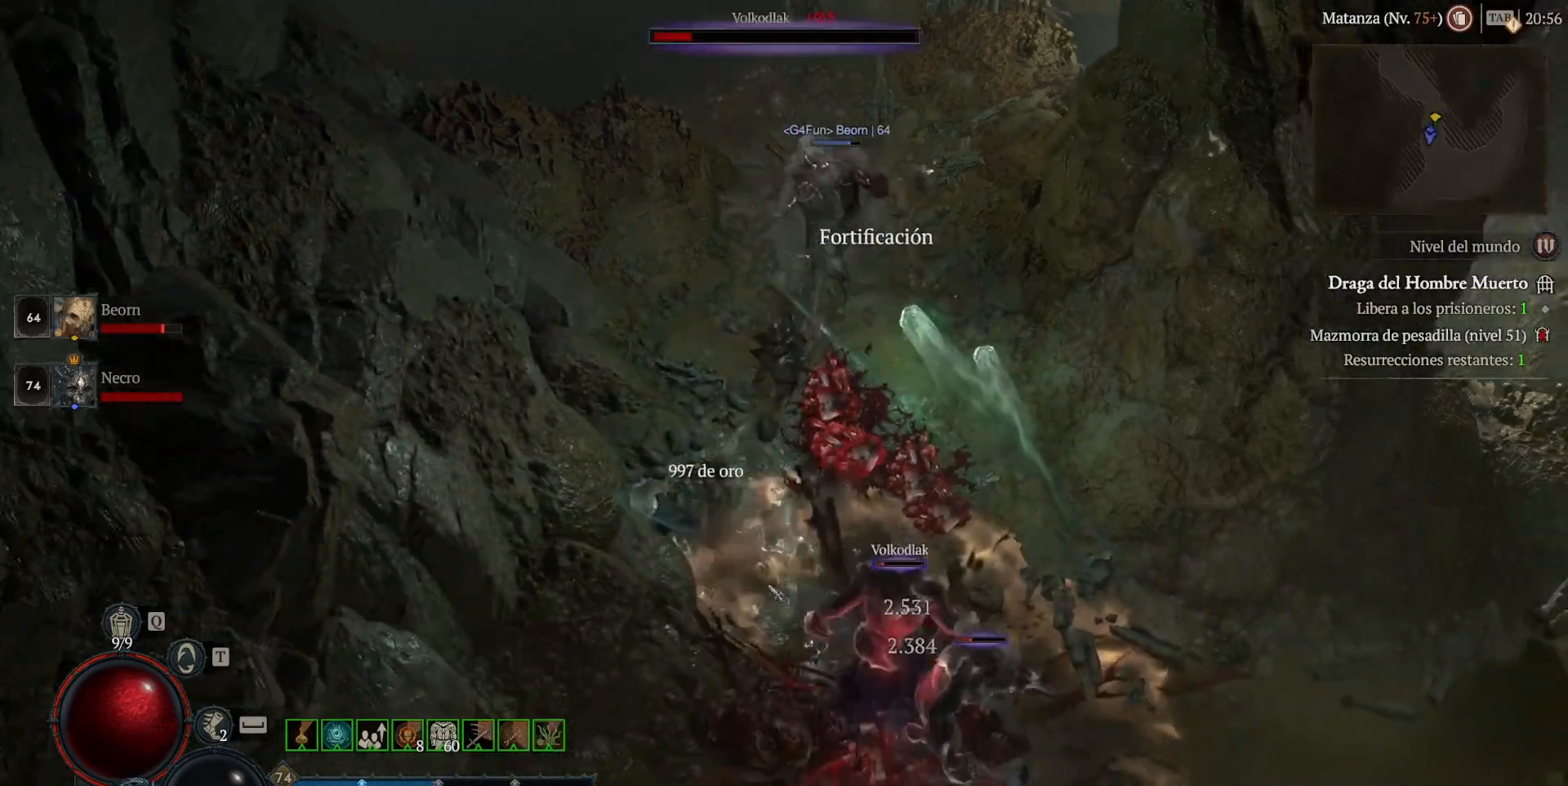
{"keys": [], "mouse": ["left", "mb4"], "events": []}
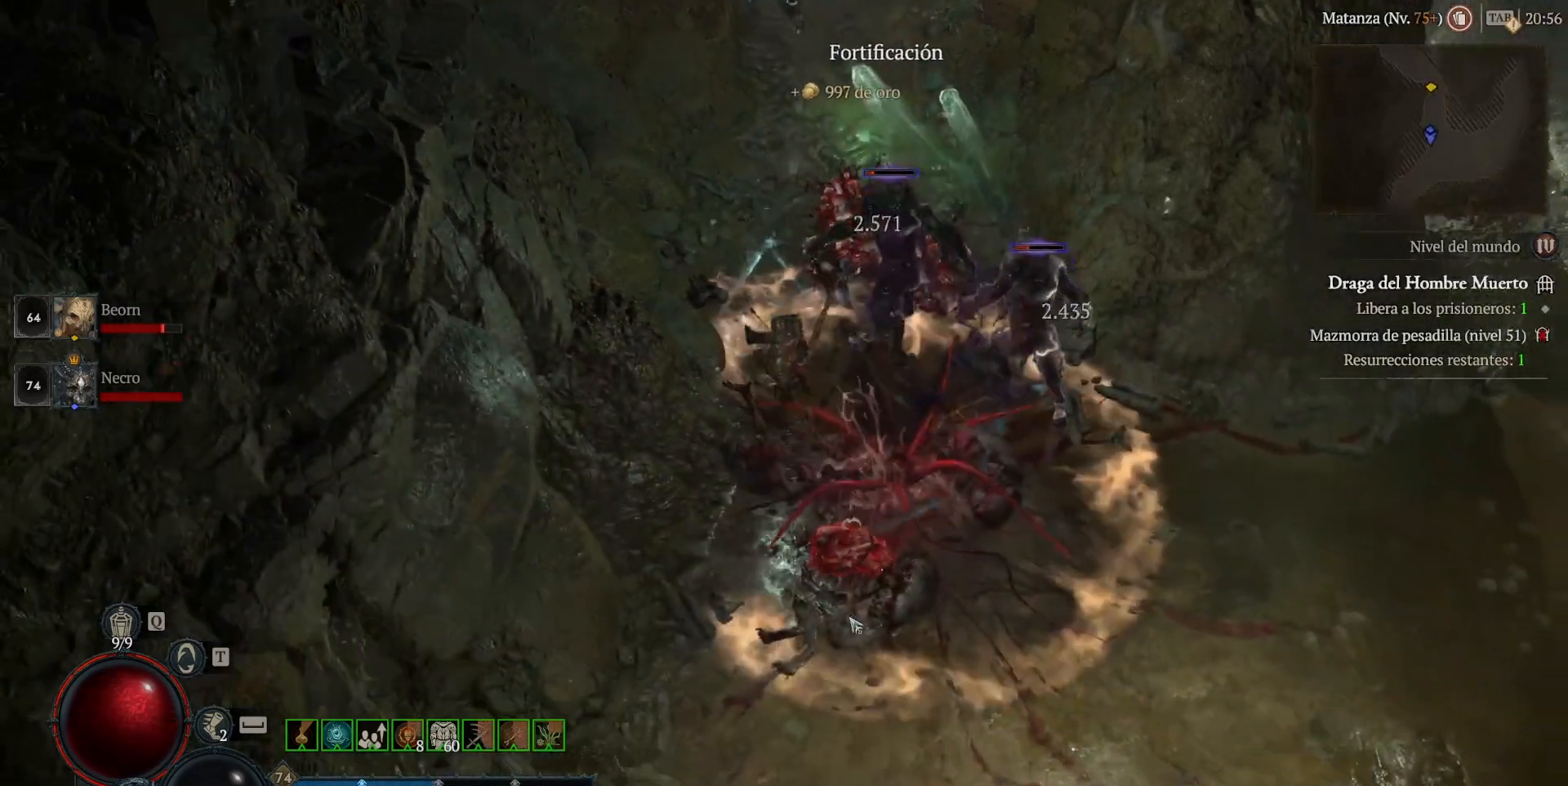
{"keys": [], "mouse": [], "events": [[360, "mouse_left", "up"], [360, "mouse_mb4", "up"]]}
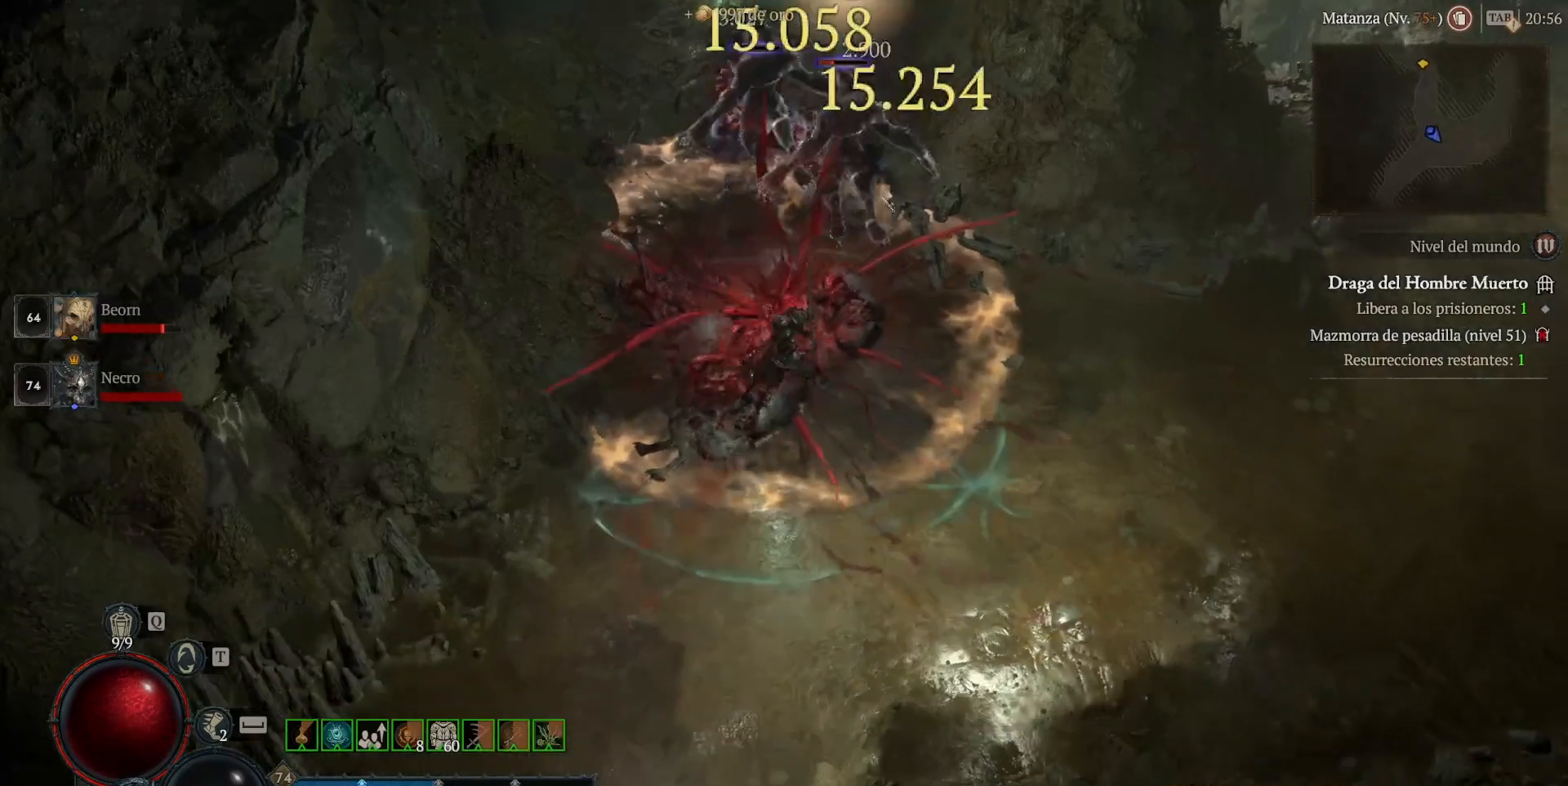
{"keys": [], "mouse": ["mb4"], "events": [[40, "mouse_mb5", "down"], [40, "mouse_right", "down"], [40, "shift", "down"], [200, "mouse_mb5", "up"], [200, "mouse_right", "up"], [240, "shift", "up"], [400, "mouse_left", "down"], [400, "mouse_mb4", "down"], [520, "mouse_left", "up"]]}
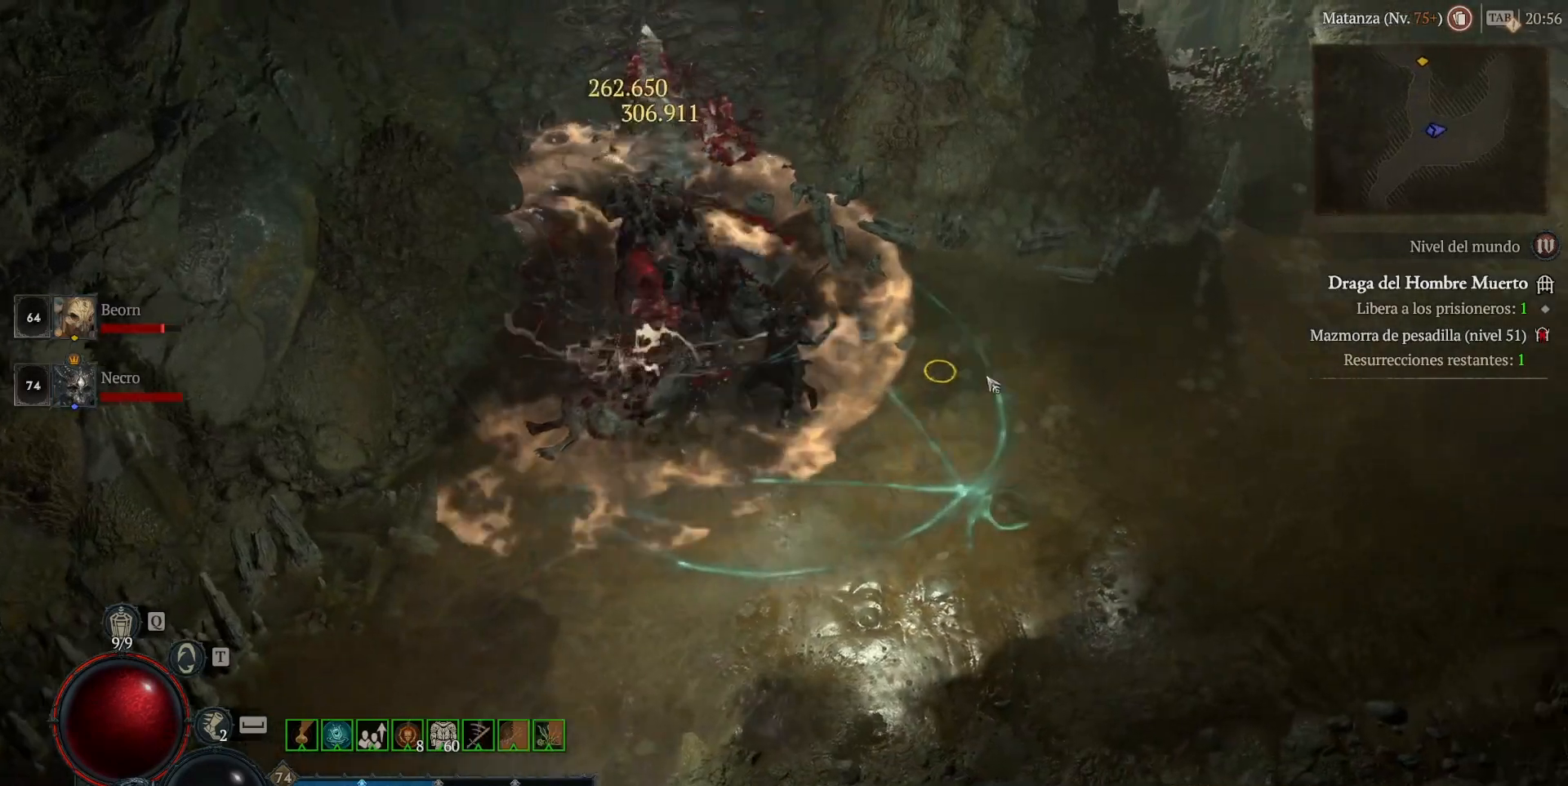
{"keys": [], "mouse": ["left", "mb4"], "events": [[40, "mouse_mb4", "up"], [40, "shift", "down"], [200, "mouse_mb5", "down"], [200, "mouse_right", "down"], [240, "shift", "up"], [280, "mouse_mb5", "up"], [280, "mouse_right", "up"], [440, "mouse_left", "down"], [440, "mouse_mb4", "down"]]}
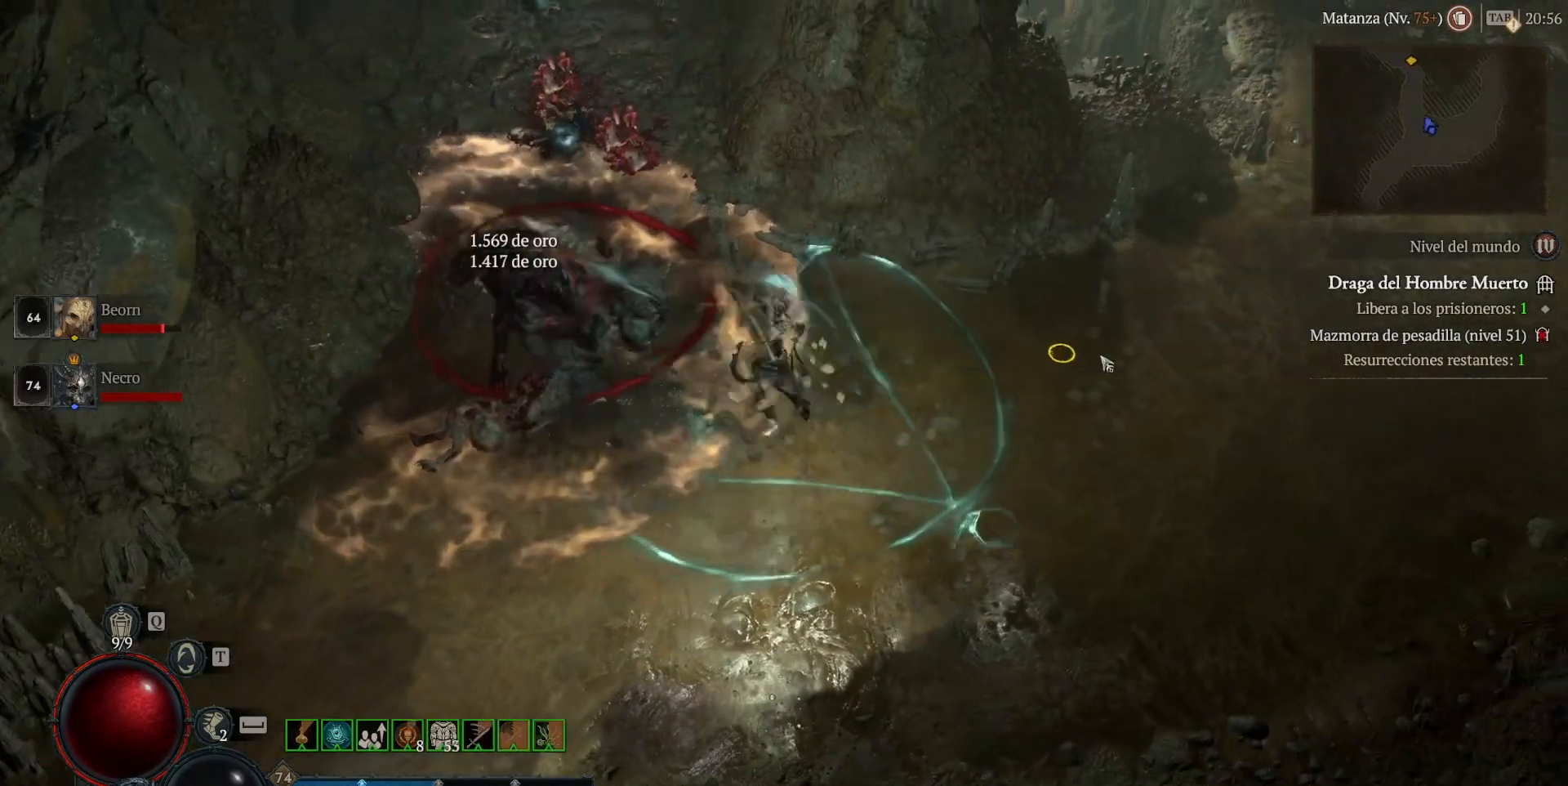
{"keys": [], "mouse": ["left", "mb4"], "events": []}
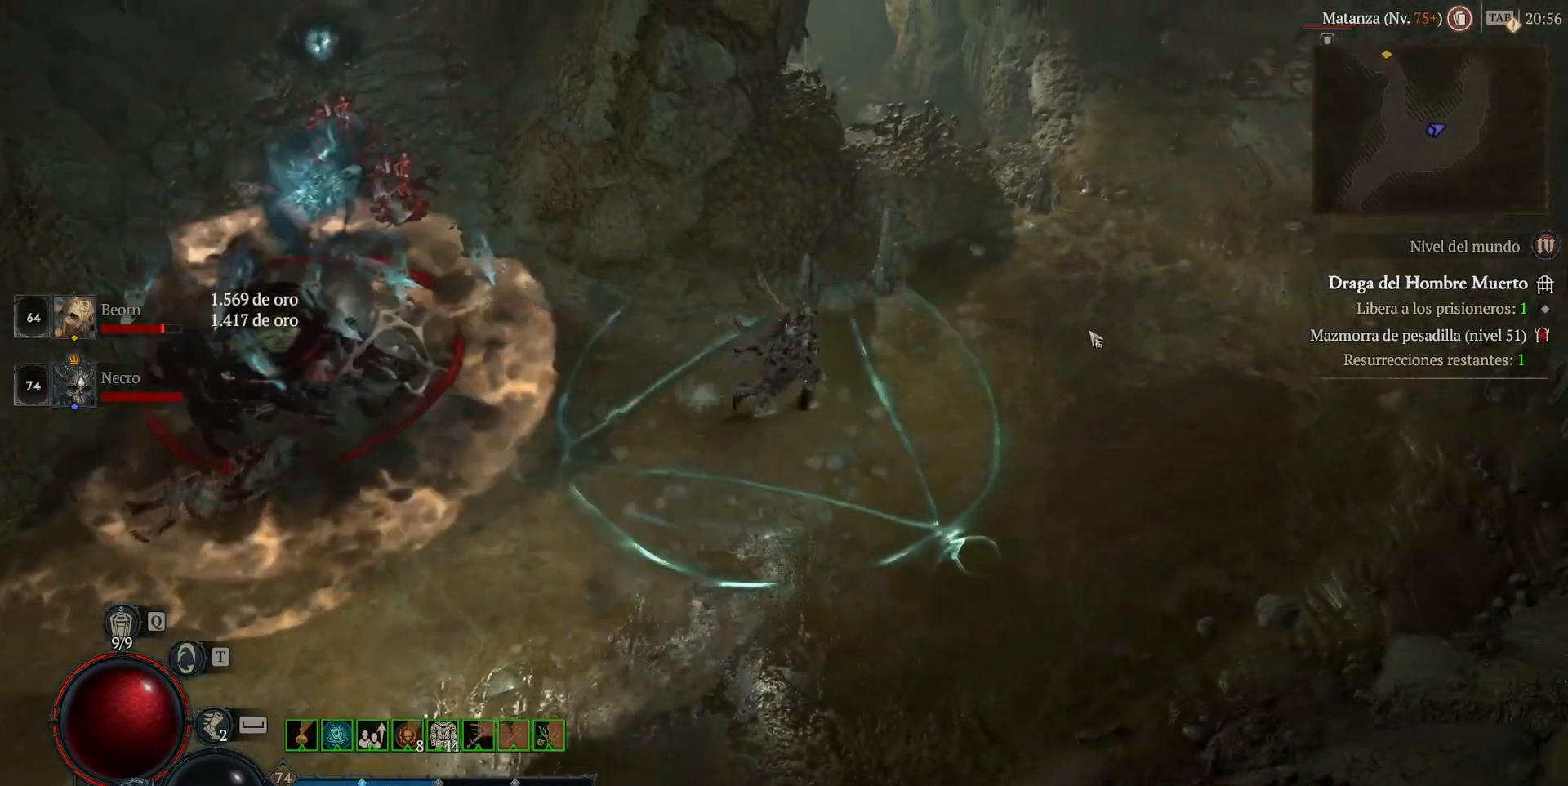
{"keys": [], "mouse": ["left", "mb4"], "events": []}
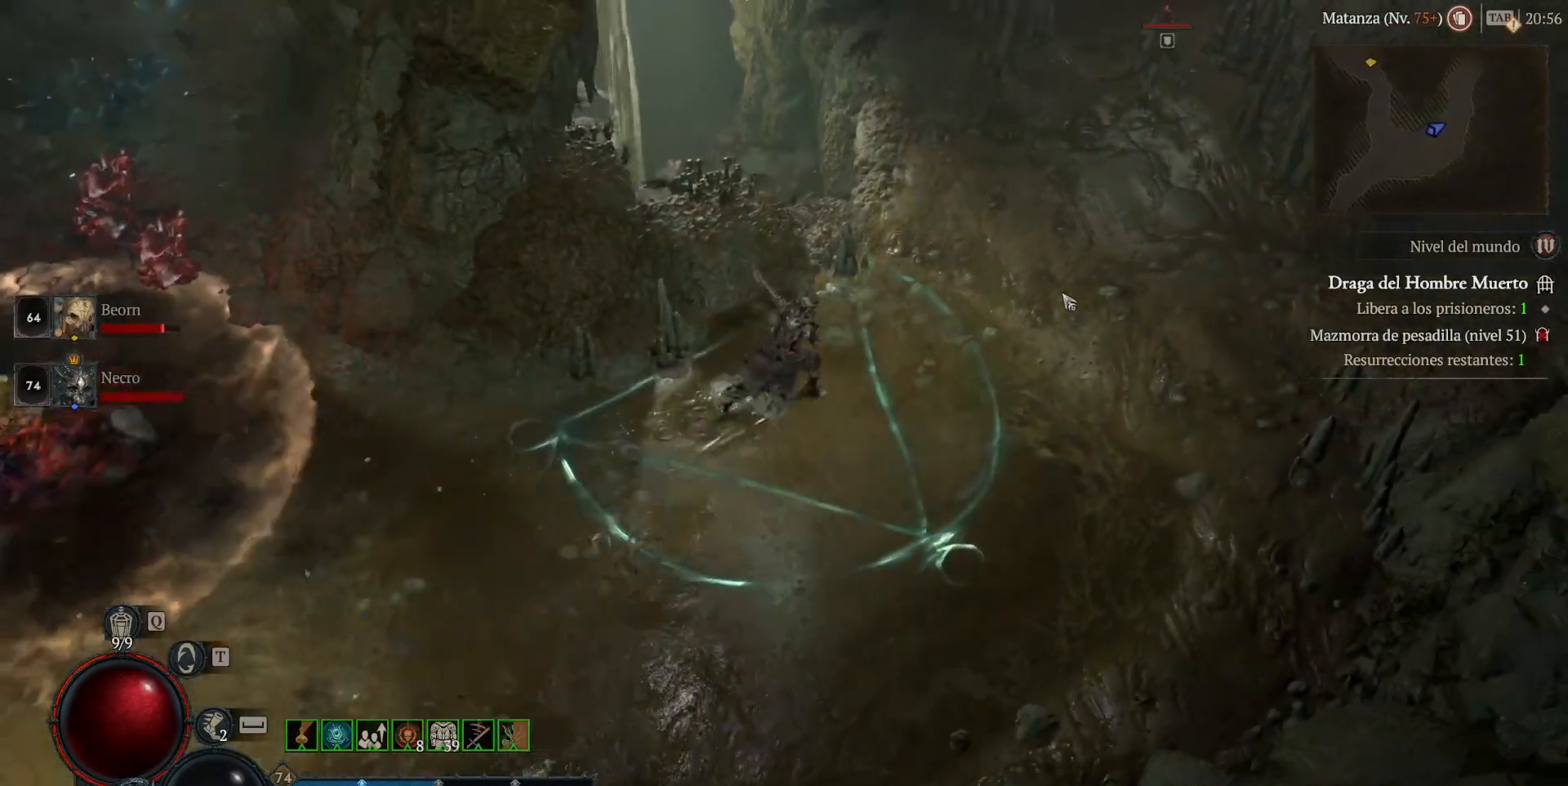
{"keys": [], "mouse": ["left", "mb4"], "events": []}
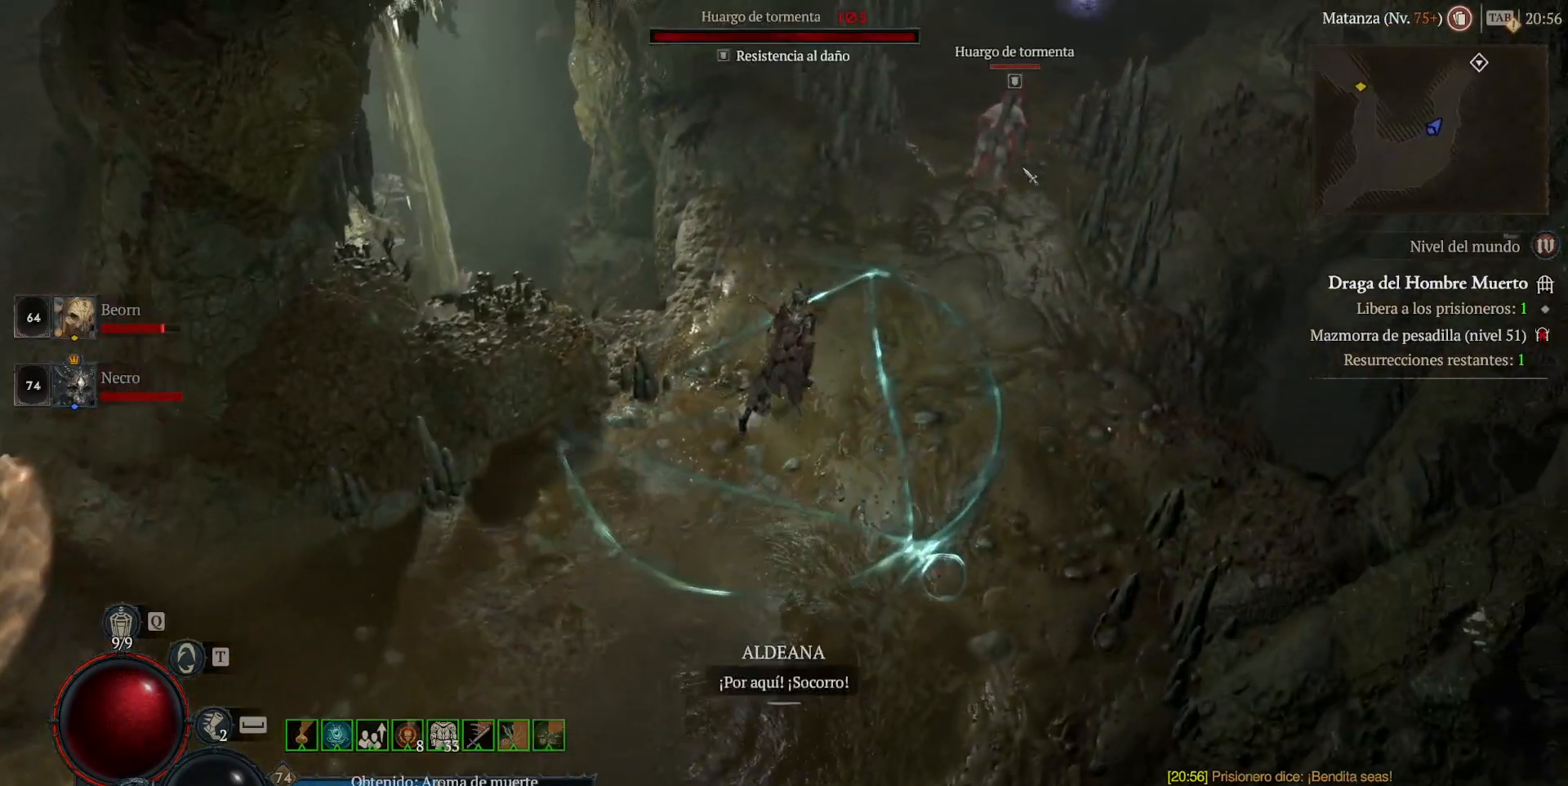
{"keys": ["shift"], "mouse": [], "events": [[120, "mouse_left", "up"], [120, "mouse_mb4", "up"], [280, "mouse_mb5", "down"], [280, "mouse_right", "down"], [280, "shift", "down"], [440, "mouse_mb5", "up"], [440, "mouse_right", "up"]]}
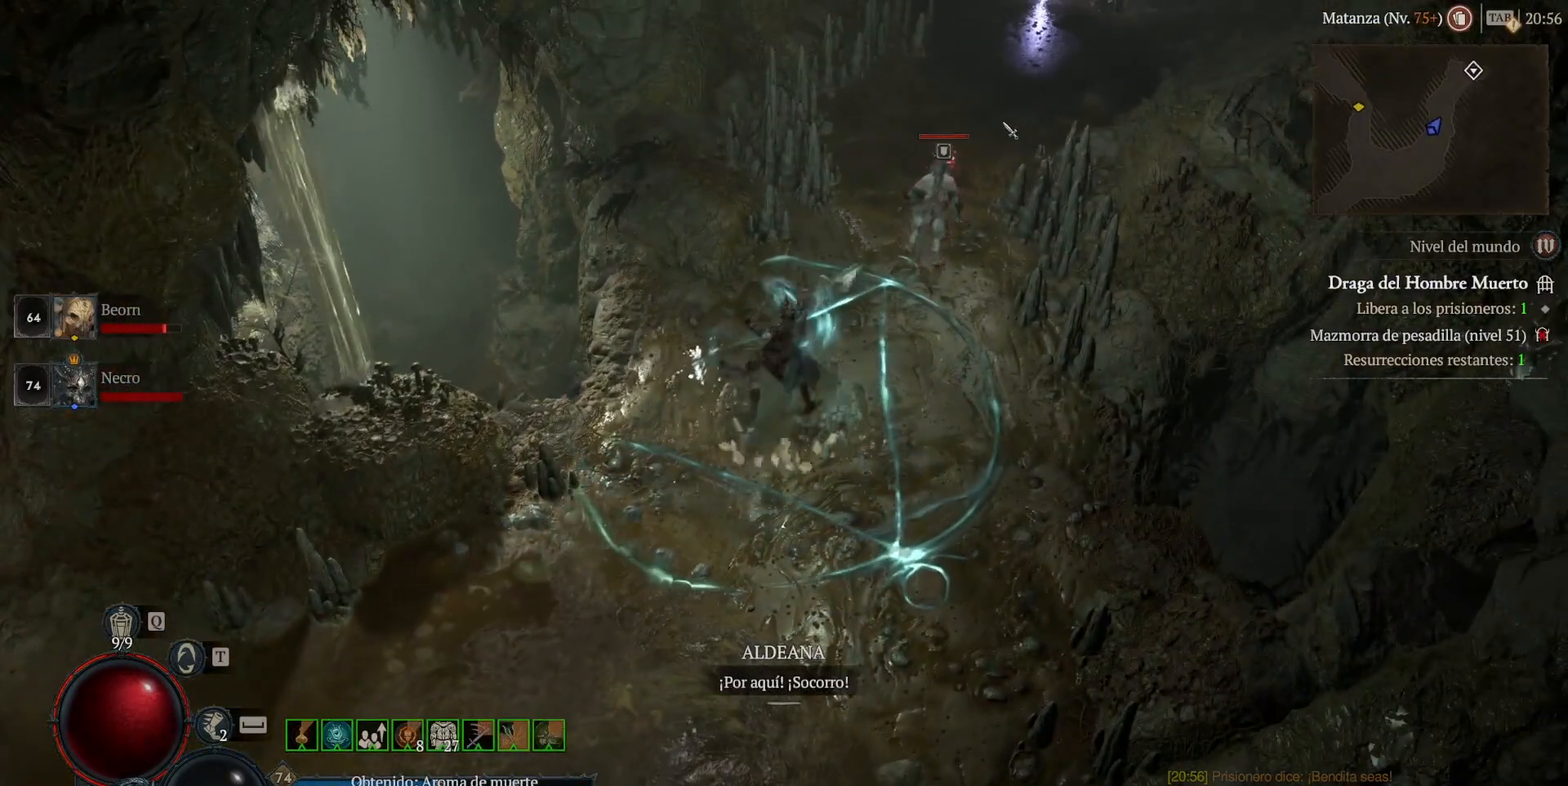
{"keys": ["shift"], "mouse": ["right"], "events": [[40, "mouse_mb5", "down"], [40, "mouse_right", "down"], [200, "mouse_mb5", "up"], [200, "mouse_right", "up"], [280, "mouse_right", "down"], [320, "mouse_mb5", "down"], [440, "mouse_mb5", "up"], [440, "mouse_right", "up"], [520, "mouse_right", "down"]]}
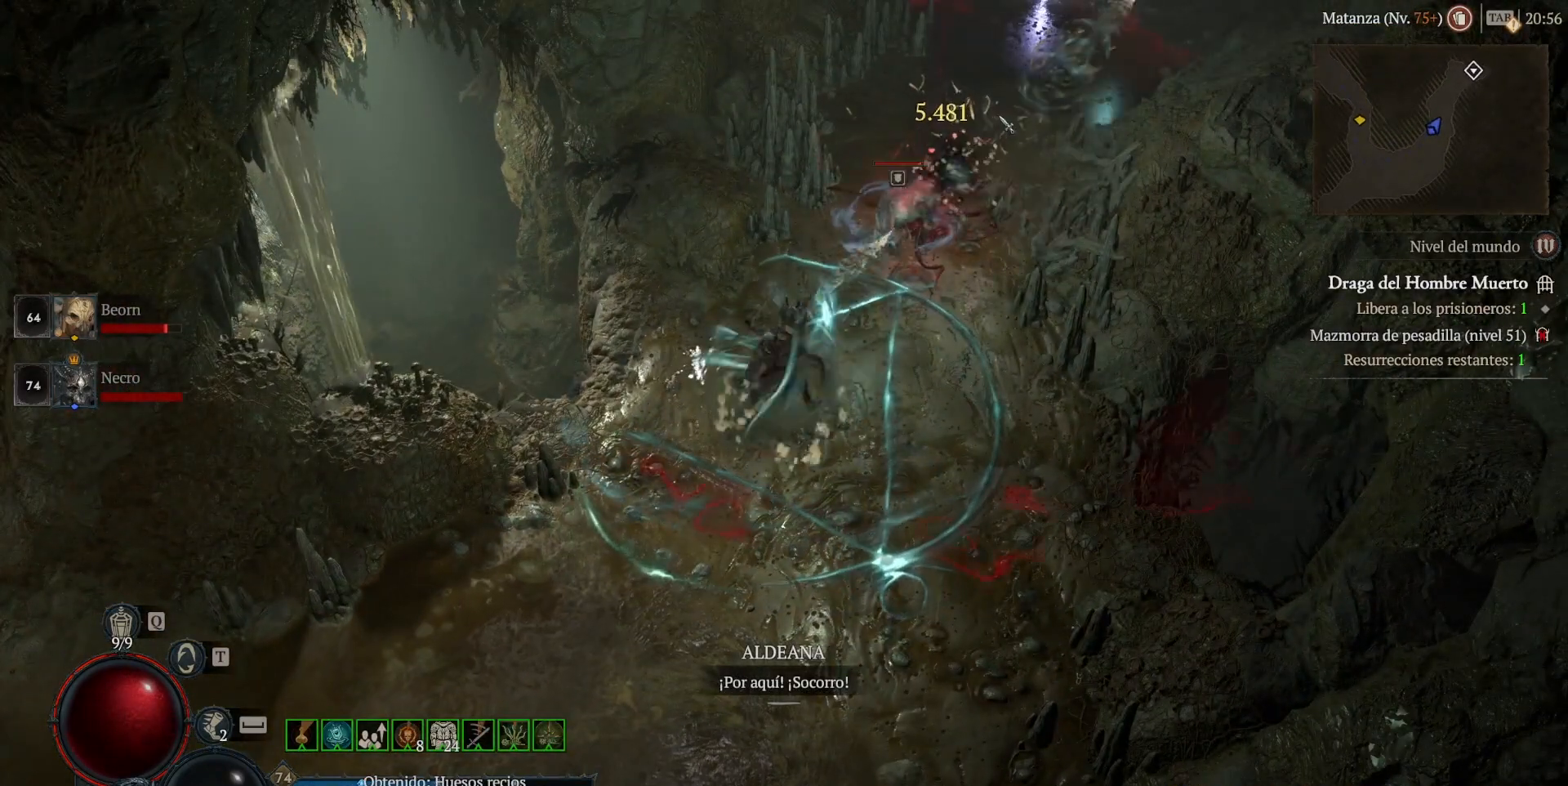
{"keys": ["shift"], "mouse": ["right", "mb5"], "events": [[40, "mouse_mb5", "down"], [120, "mouse_mb5", "up"], [120, "mouse_right", "up"], [240, "mouse_mb5", "down"], [240, "mouse_right", "down"], [320, "mouse_mb5", "up"], [320, "mouse_right", "up"], [480, "mouse_mb5", "down"], [480, "mouse_right", "down"]]}
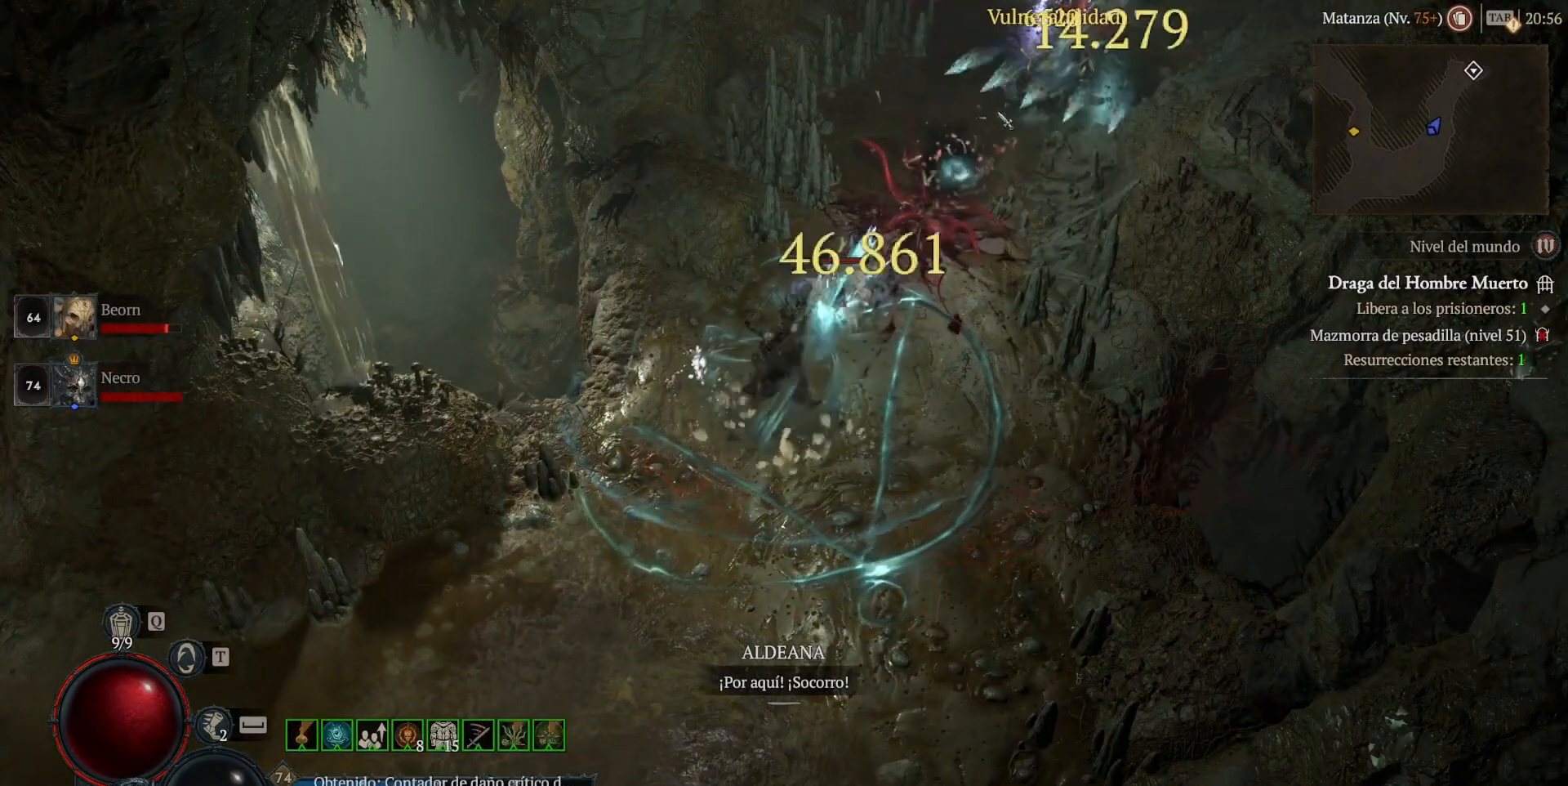
{"keys": ["shift"], "mouse": ["right", "mb5"], "events": [[80, "mouse_mb5", "up"], [80, "mouse_right", "up"], [200, "mouse_mb5", "down"], [200, "mouse_right", "down"], [320, "mouse_mb5", "up"], [320, "mouse_right", "up"], [440, "mouse_mb5", "down"], [440, "mouse_right", "down"]]}
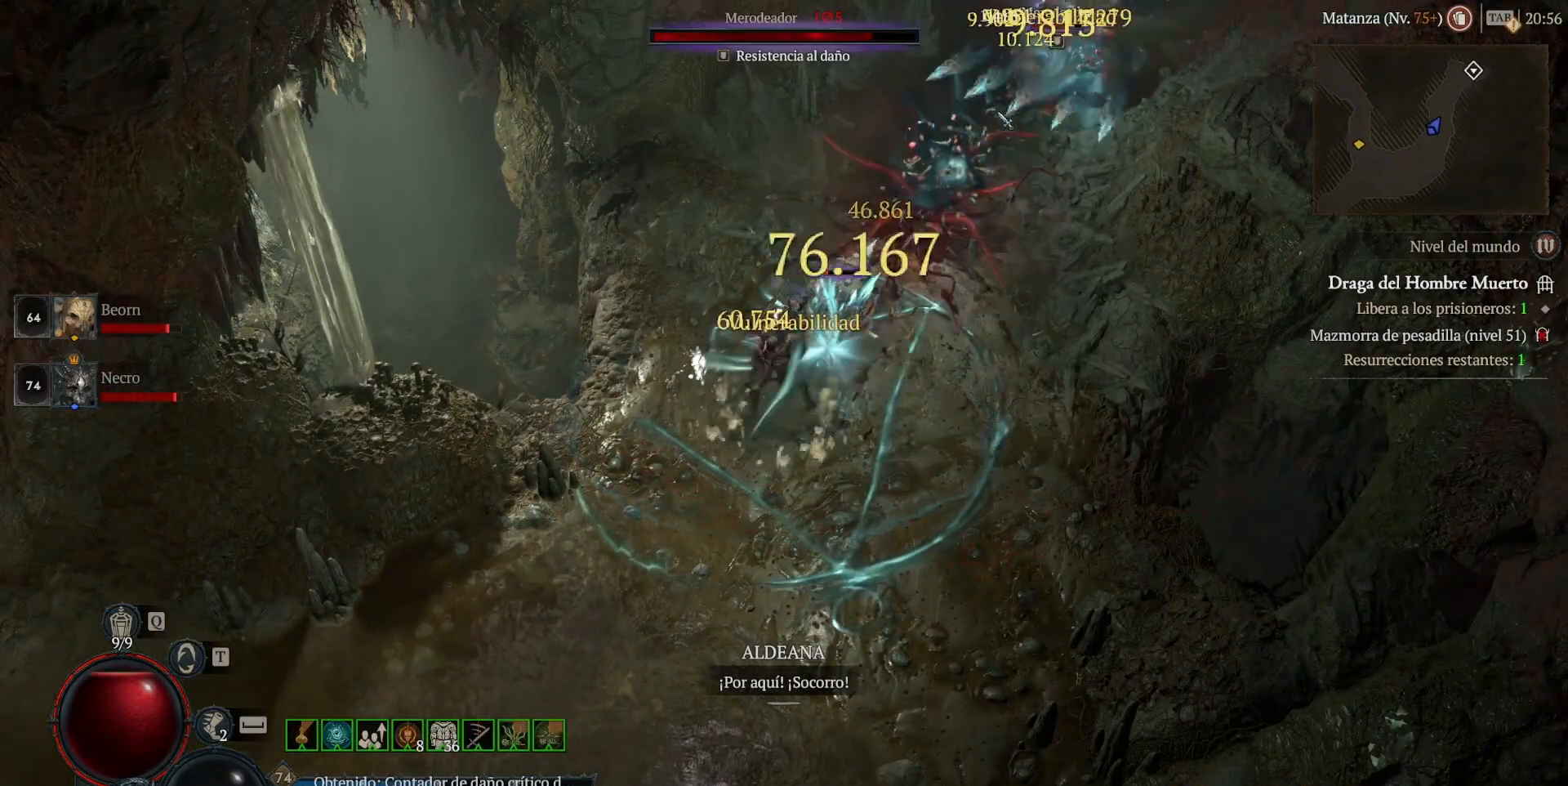
{"keys": ["shift"], "mouse": [], "events": [[40, "mouse_mb5", "up"], [40, "mouse_right", "up"], [120, "mouse_mb5", "down"], [120, "mouse_right", "down"], [280, "mouse_mb5", "up"], [280, "mouse_right", "up"]]}
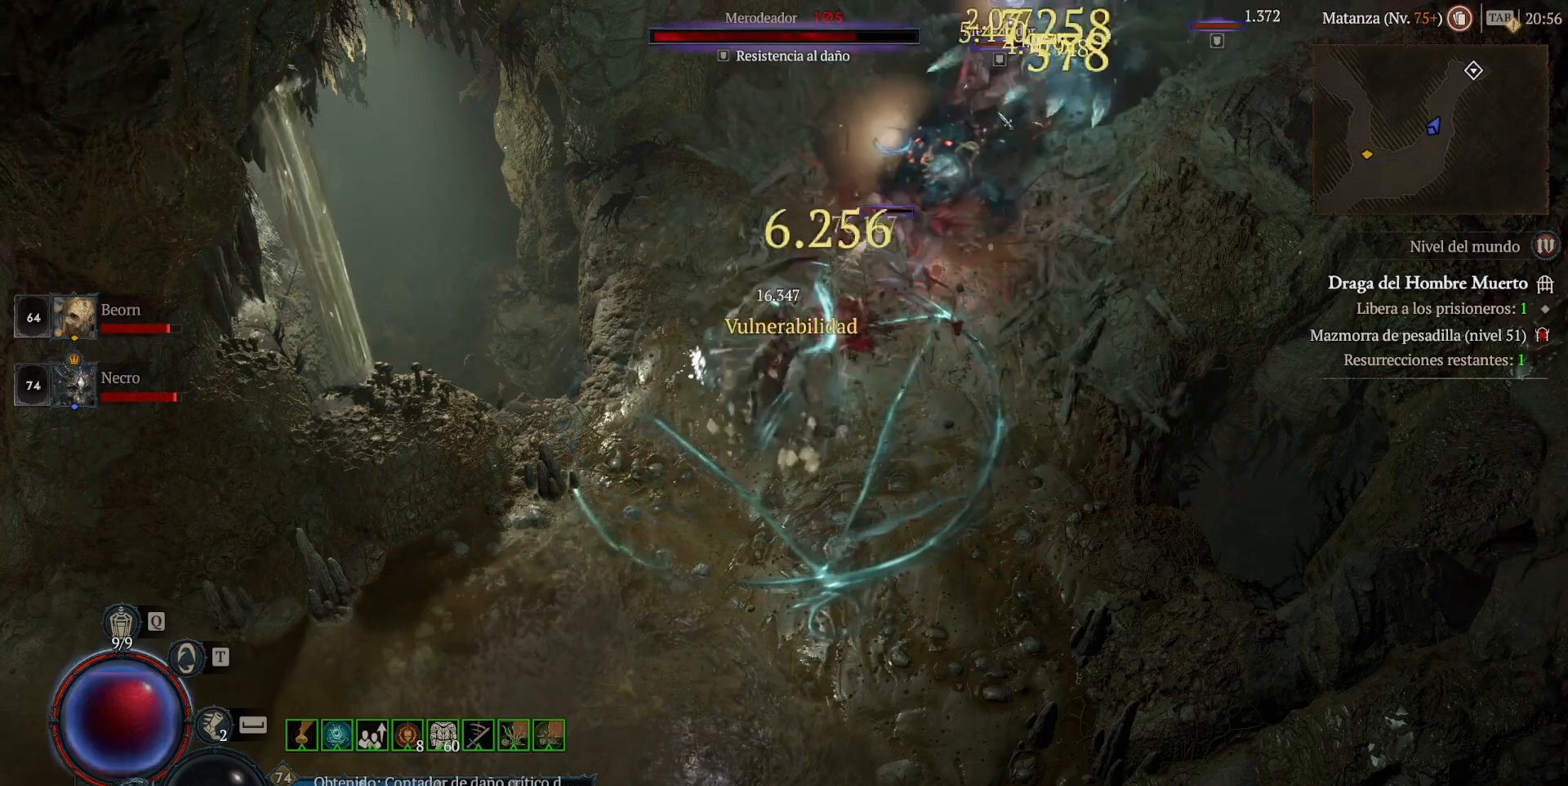
{"keys": [], "mouse": ["left", "mb4"], "events": [[160, "shift", "up"], [360, "mouse_left", "down"], [360, "mouse_mb4", "down"]]}
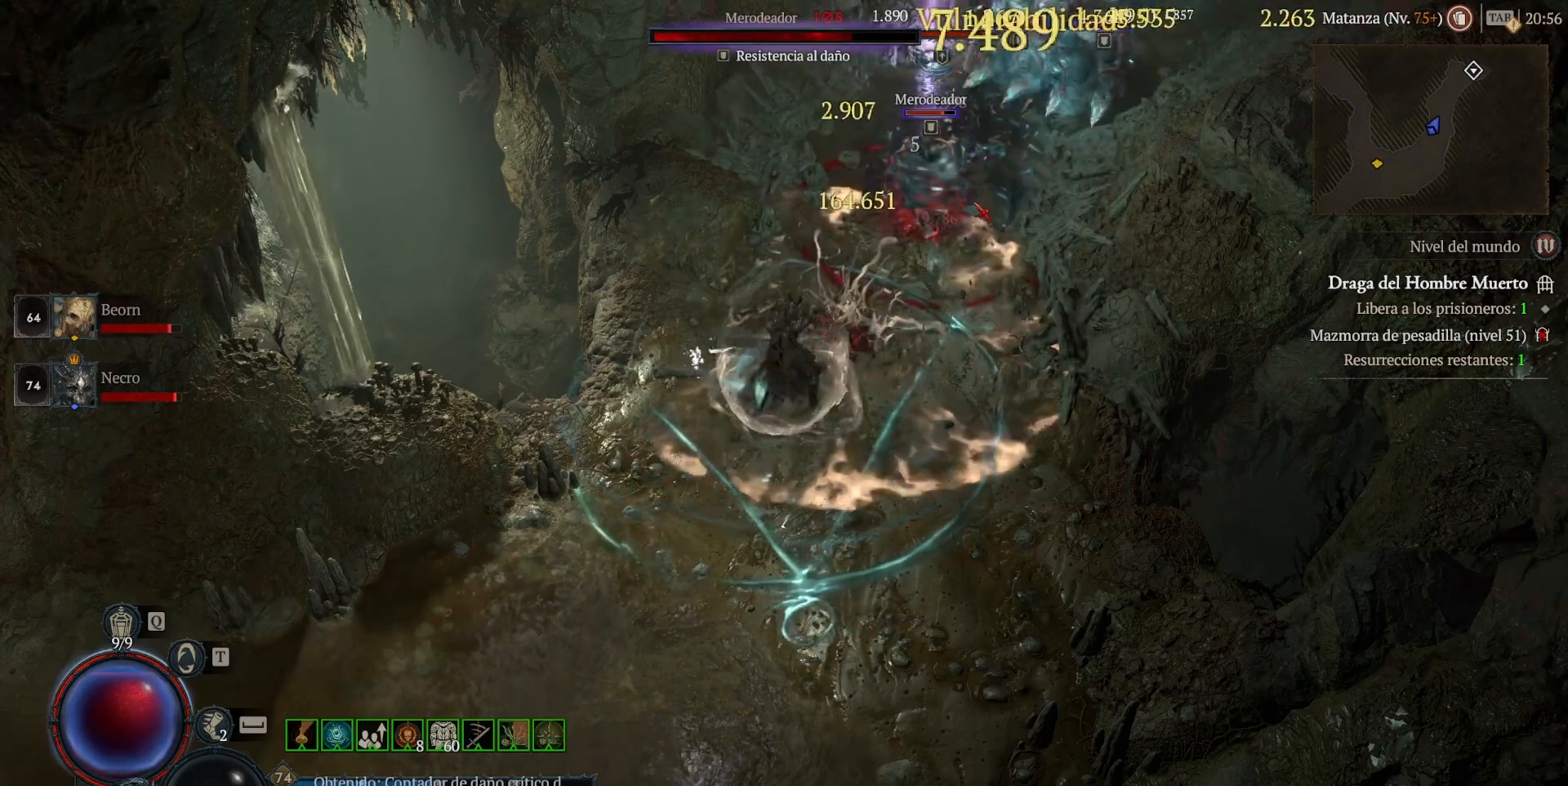
{"keys": ["shift"], "mouse": [], "events": [[120, "mouse_left", "up"], [120, "mouse_mb4", "up"], [240, "shift", "down"], [320, "mouse_mb5", "down"], [320, "mouse_right", "down"], [440, "mouse_mb5", "up"], [440, "mouse_right", "up"]]}
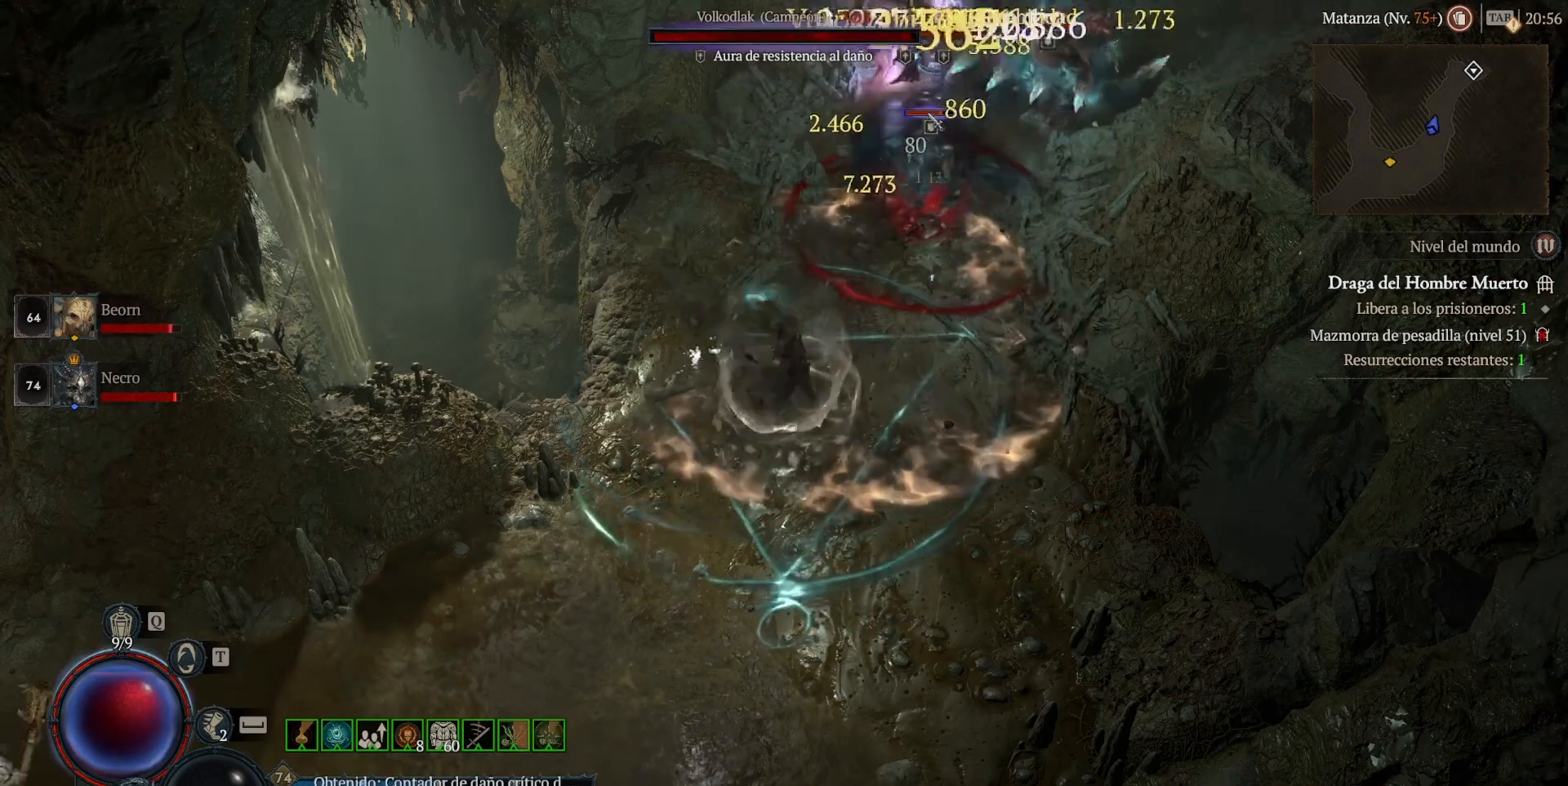
{"keys": ["shift"], "mouse": ["right"], "events": [[120, "mouse_mb5", "down"], [120, "mouse_right", "down"], [200, "mouse_mb5", "up"], [200, "mouse_right", "up"], [280, "mouse_right", "down"], [320, "mouse_mb5", "down"], [440, "mouse_mb5", "up"], [440, "mouse_right", "up"], [520, "mouse_right", "down"]]}
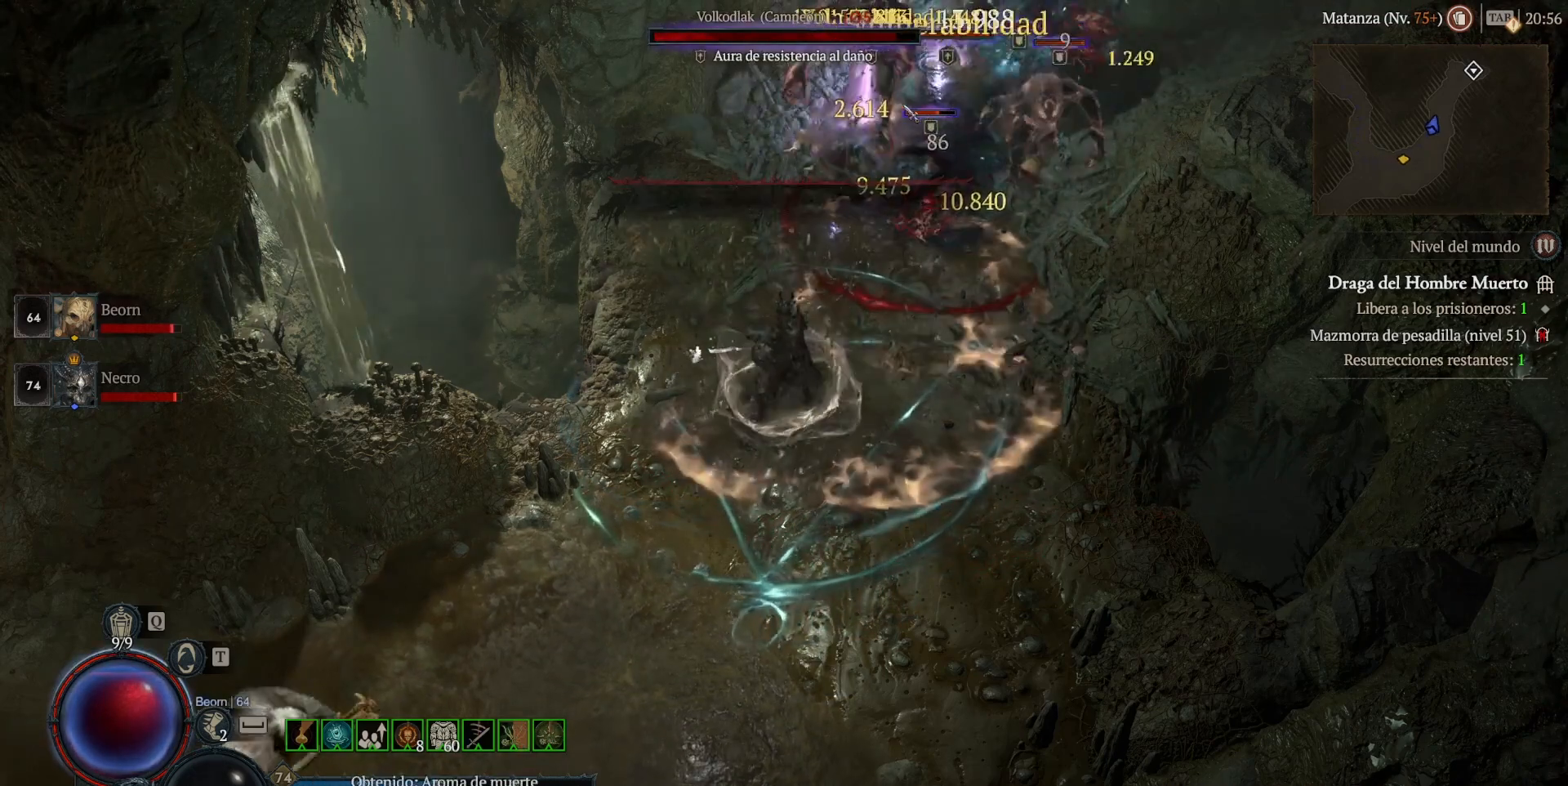
{"keys": ["shift"], "mouse": ["right", "mb5"], "events": [[40, "mouse_mb5", "down"], [160, "mouse_mb5", "up"], [160, "mouse_right", "up"], [240, "mouse_mb5", "down"], [240, "mouse_right", "down"], [400, "mouse_mb5", "up"], [400, "mouse_right", "up"], [480, "mouse_mb5", "down"], [480, "mouse_right", "down"]]}
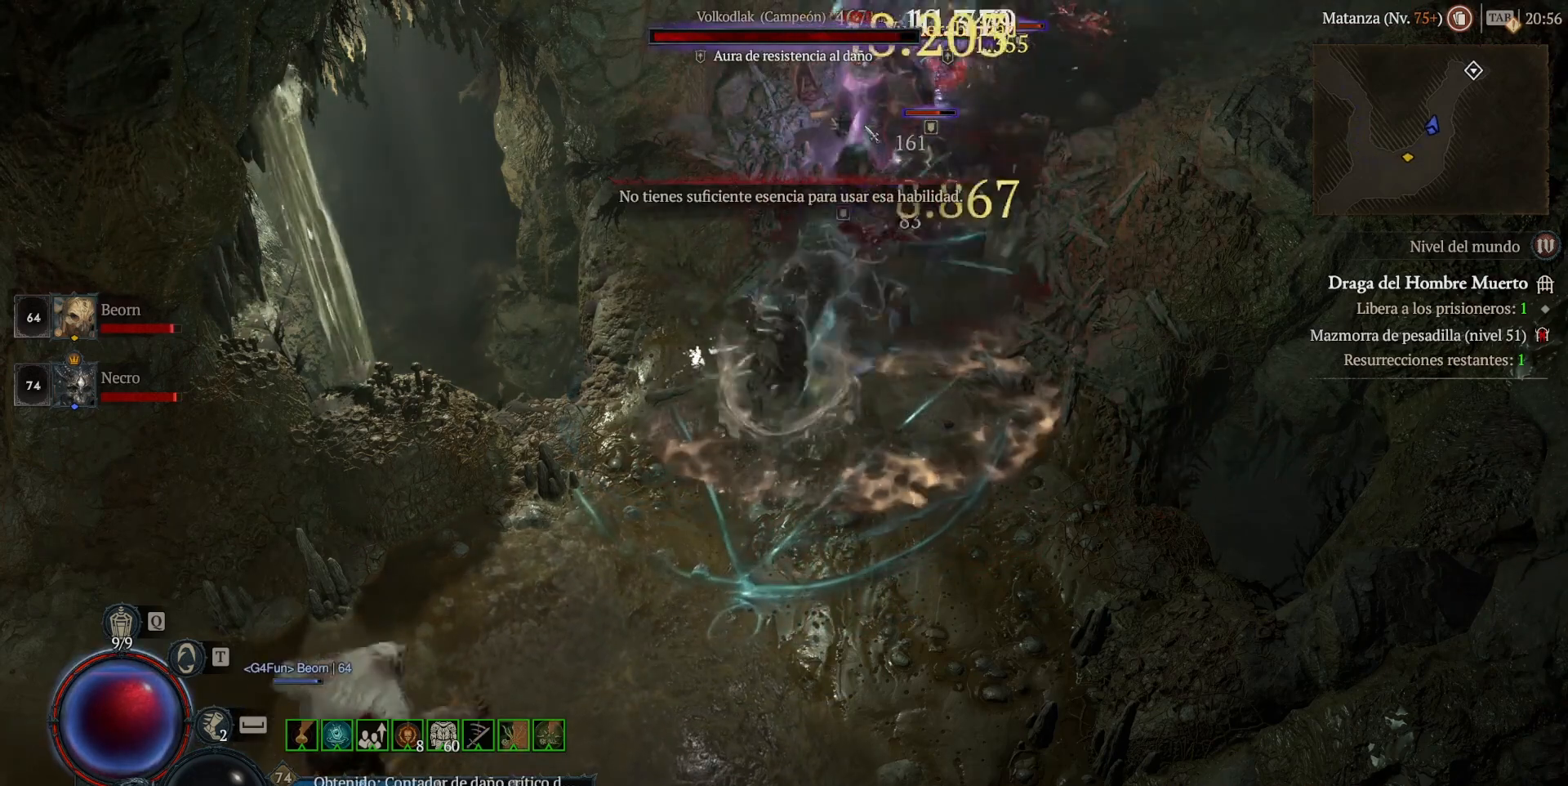
{"keys": ["shift"], "mouse": ["right", "mb5"], "events": [[160, "mouse_mb5", "up"], [160, "mouse_right", "up"], [240, "mouse_mb5", "down"], [240, "mouse_right", "down"], [360, "mouse_mb5", "up"], [360, "mouse_right", "up"], [440, "mouse_mb5", "down"], [440, "mouse_right", "down"]]}
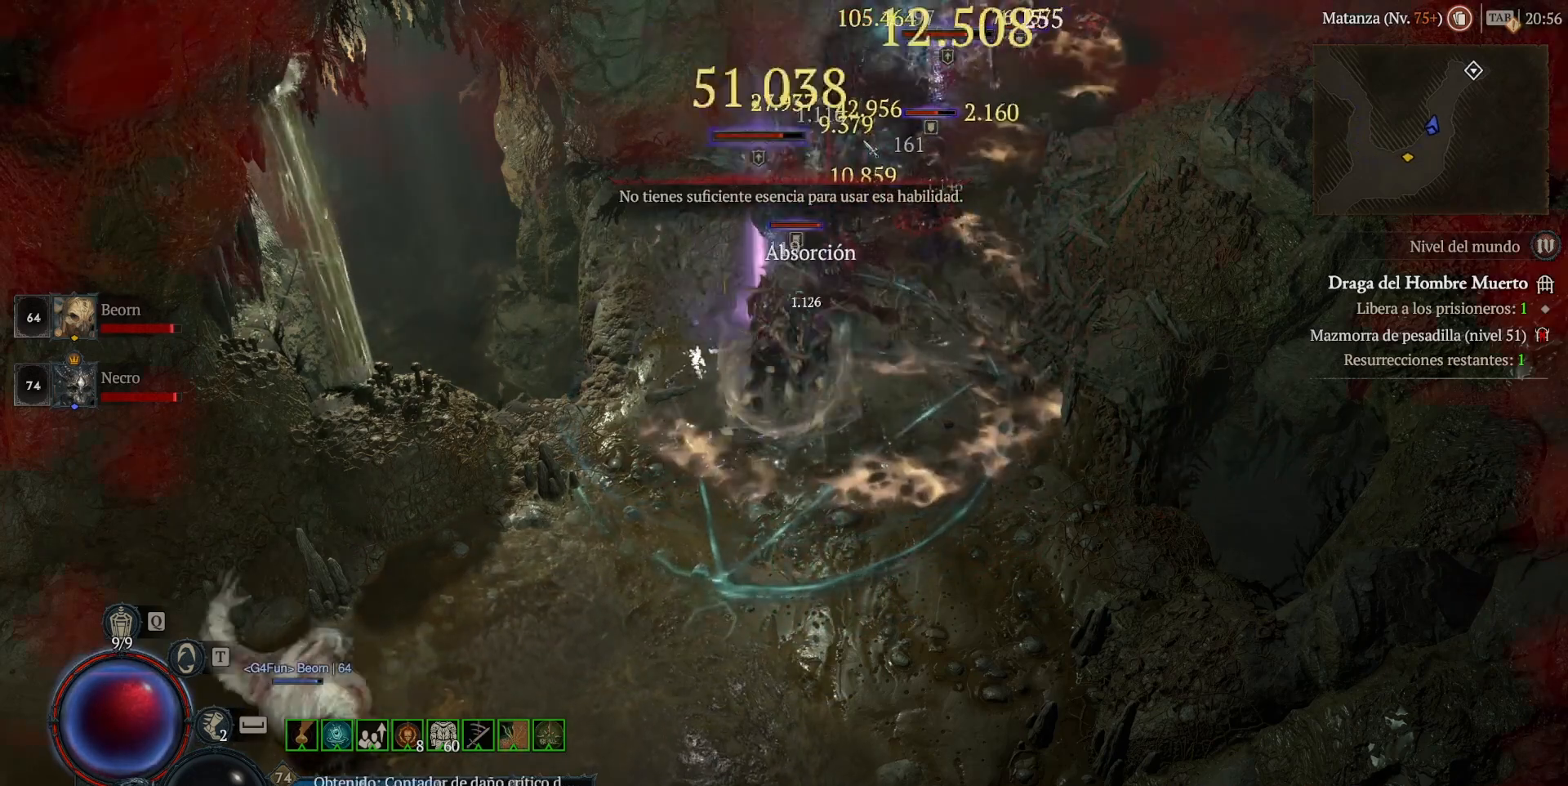
{"keys": [], "mouse": ["left", "mb4"], "events": [[40, "mouse_mb5", "up"], [40, "mouse_right", "up"], [200, "shift", "up"], [240, "mouse_left", "down"], [240, "mouse_mb4", "down"]]}
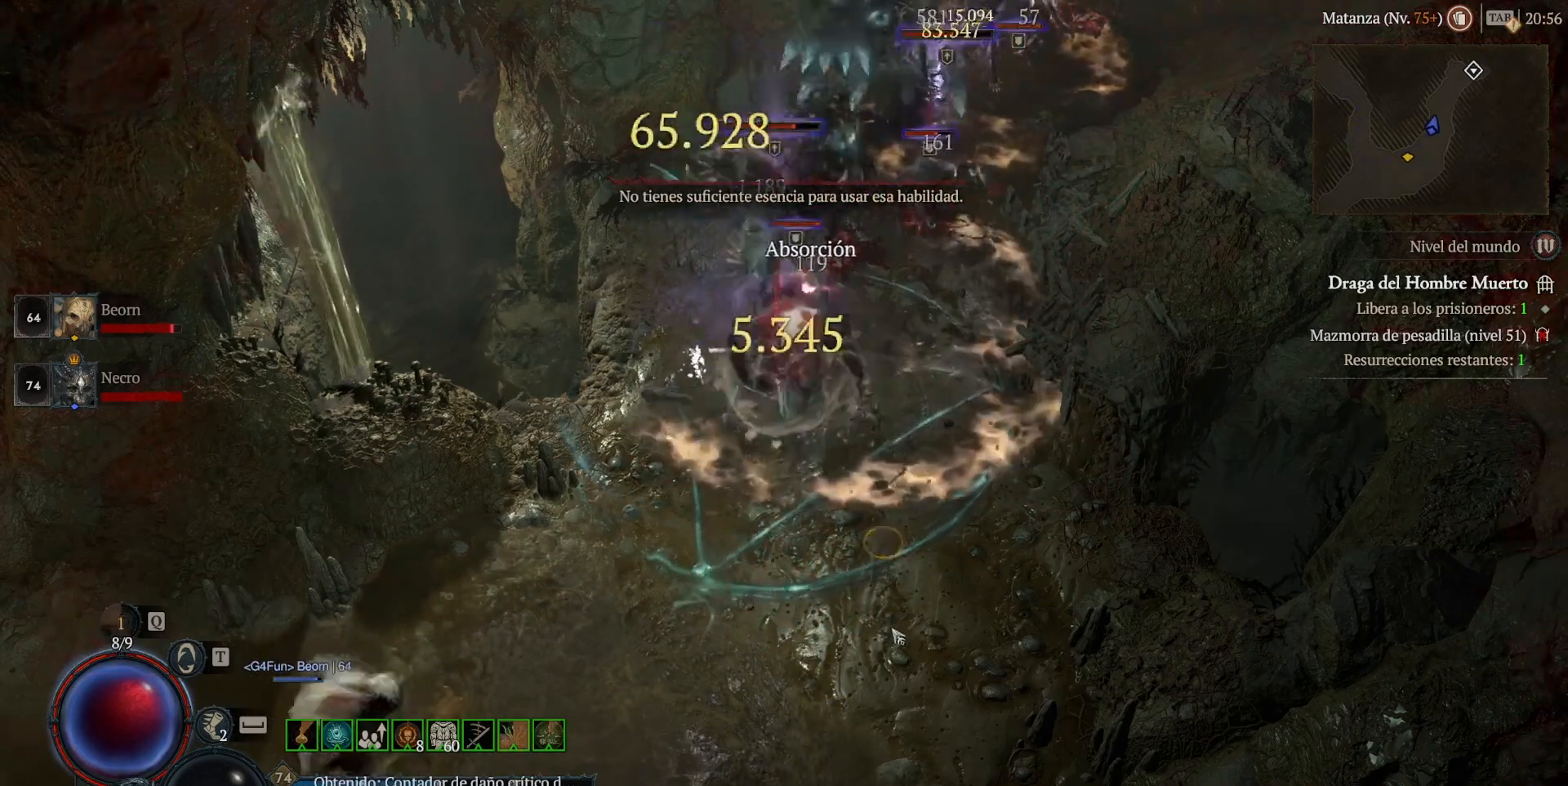
{"keys": ["shift"], "mouse": [], "events": [[80, "mouse_left", "up"], [80, "mouse_mb4", "up"], [400, "mouse_left", "down"], [400, "mouse_mb4", "down"], [440, "shift", "down"], [520, "mouse_left", "up"], [520, "mouse_mb4", "up"]]}
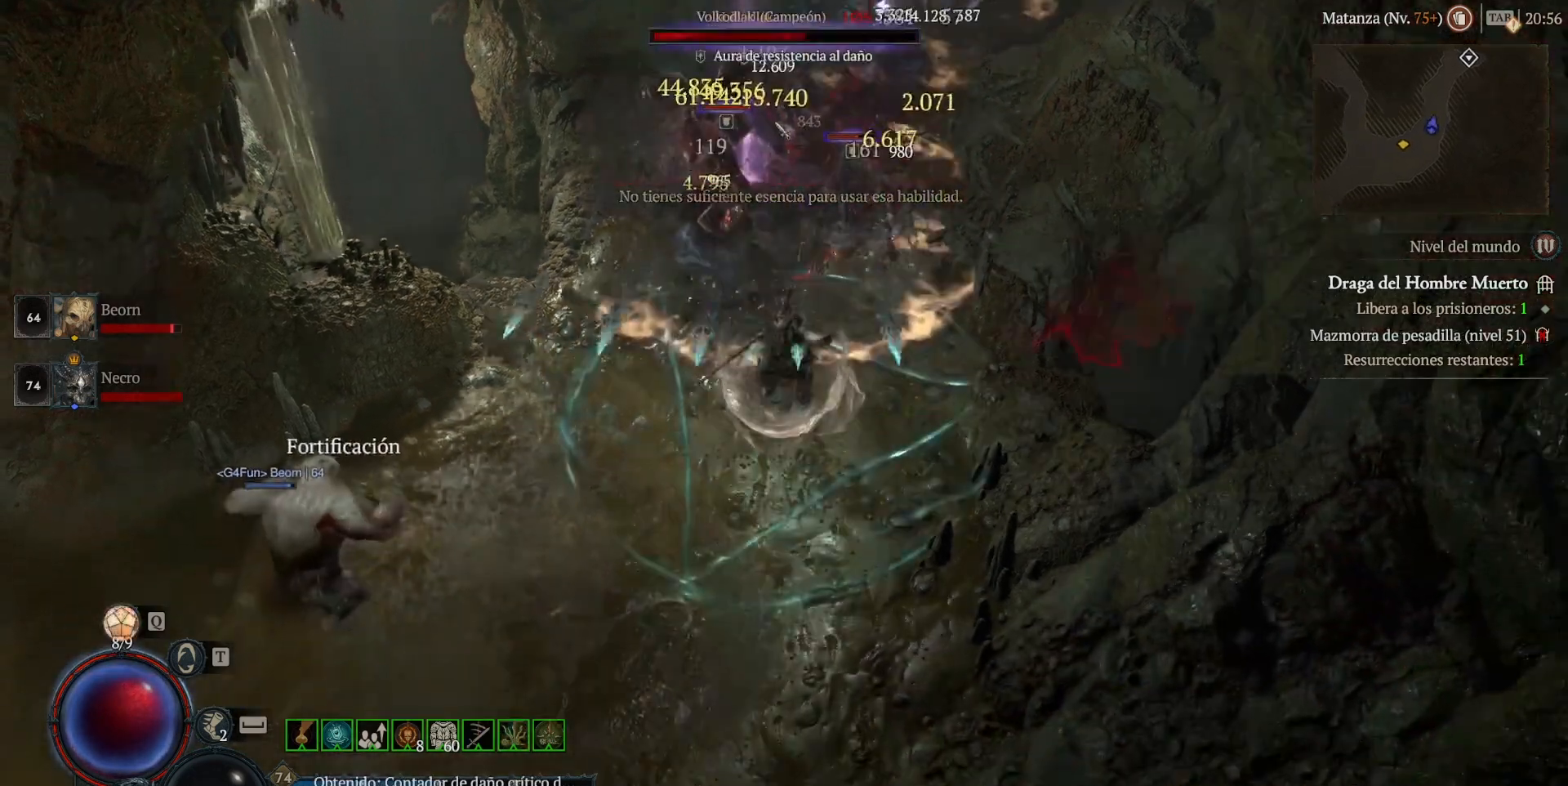
{"keys": [], "mouse": [], "events": [[160, "shift", "up"], [280, "mouse_left", "down"], [280, "mouse_mb4", "down"], [400, "mouse_left", "up"], [400, "mouse_mb4", "up"]]}